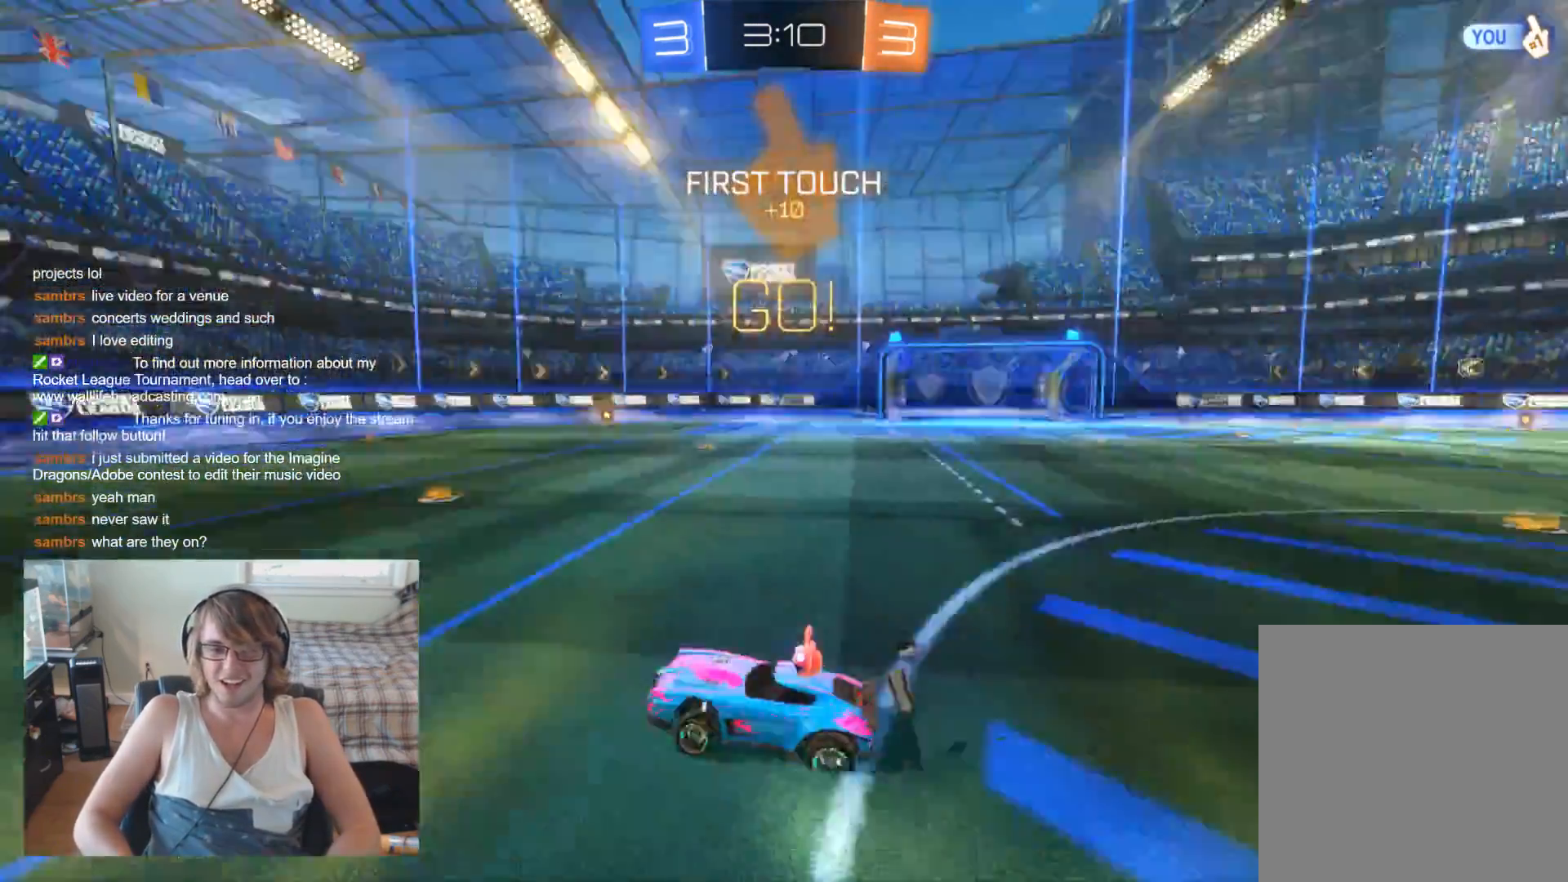
Gameplay with a controller (Xbox layout); each line is a JSON object with the inputs held at the frame after it. "events" lists button and stick changes between this image and that frame as [ms after this image, input, new state], when the widget could be followed in between.
{"buttons": ["R2"], "left_stick": "right", "right_stick": "center", "events": [[67, "left_stick", "right"], [133, "left_stick", "center"], [433, "left_stick", "right"]]}
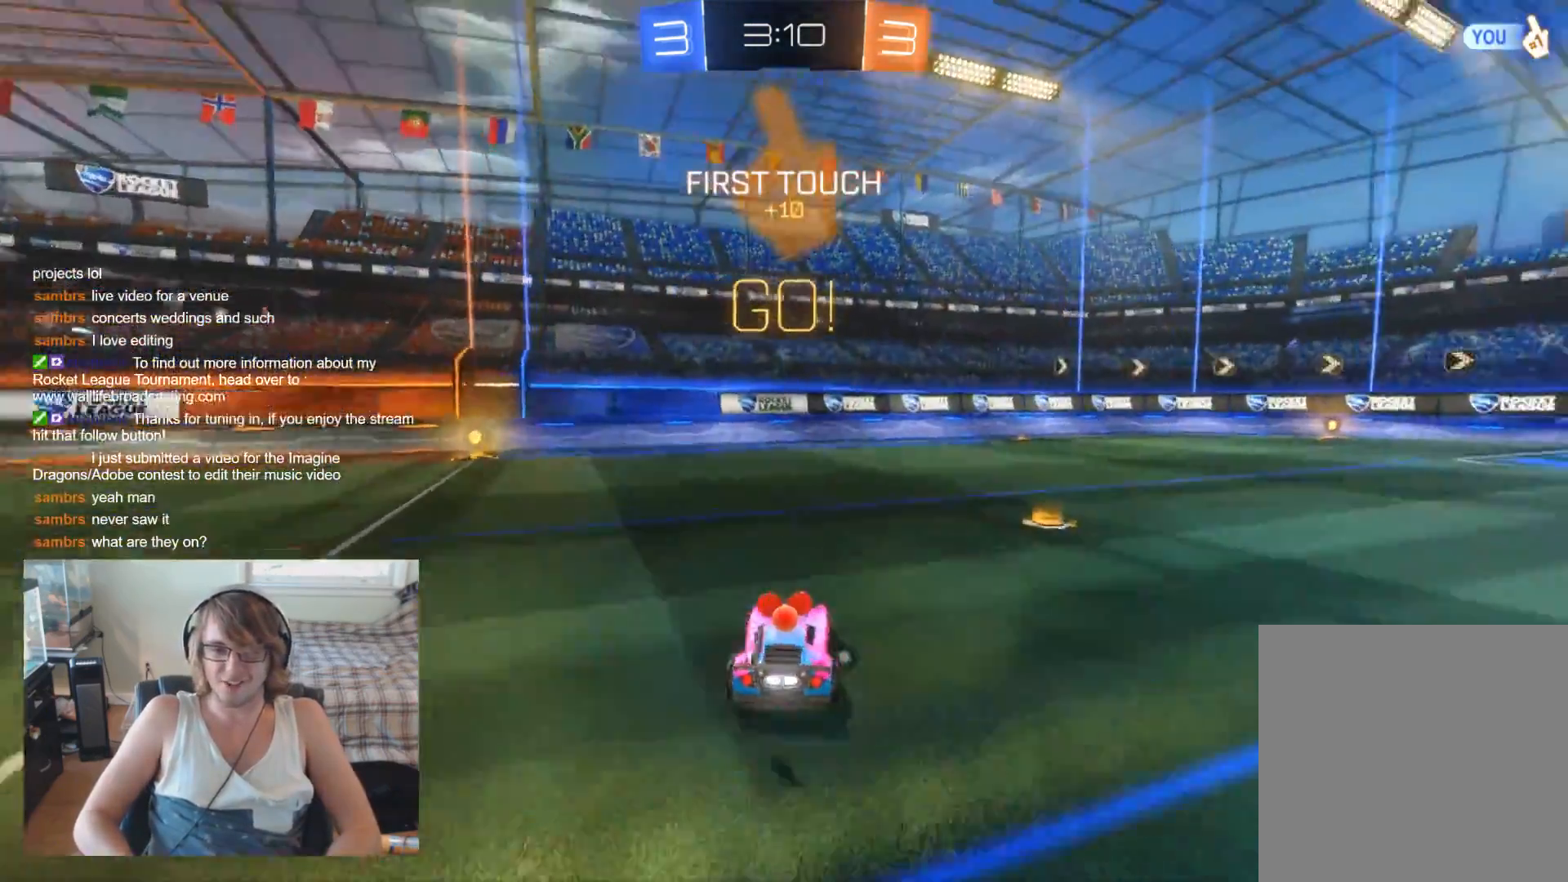
{"buttons": ["R2"], "left_stick": "up", "right_stick": "center", "events": [[367, "left_stick", "up"], [400, "A", "down"], [500, "A", "up"]]}
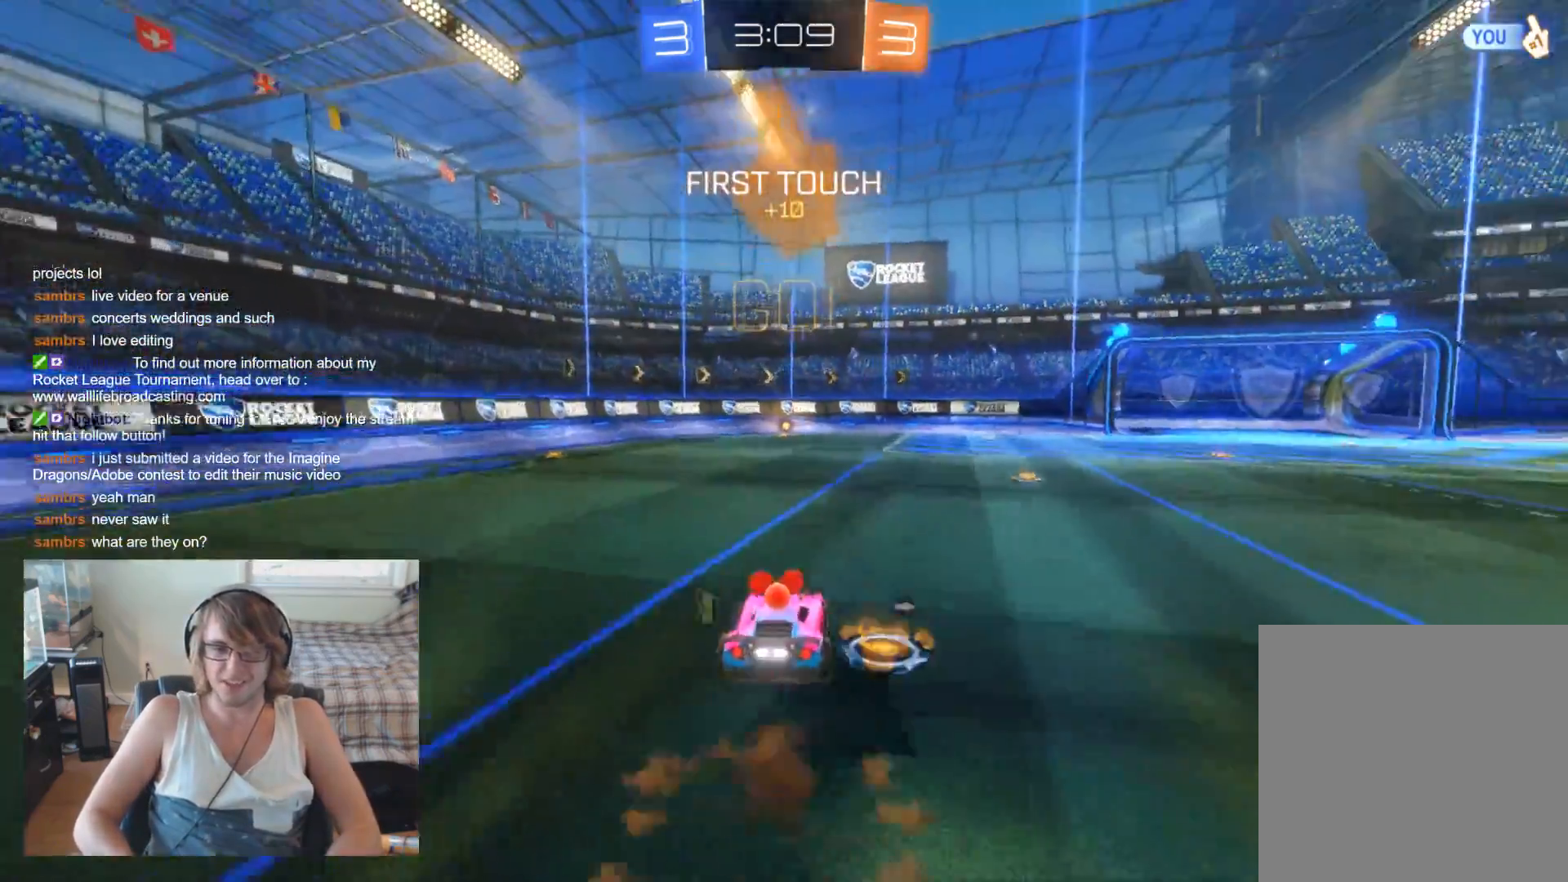
{"buttons": ["R2"], "left_stick": "right", "right_stick": "center", "events": [[67, "A", "down"], [67, "left_stick", "up-left"], [233, "A", "up"], [233, "left_stick", "center"], [400, "left_stick", "right"]]}
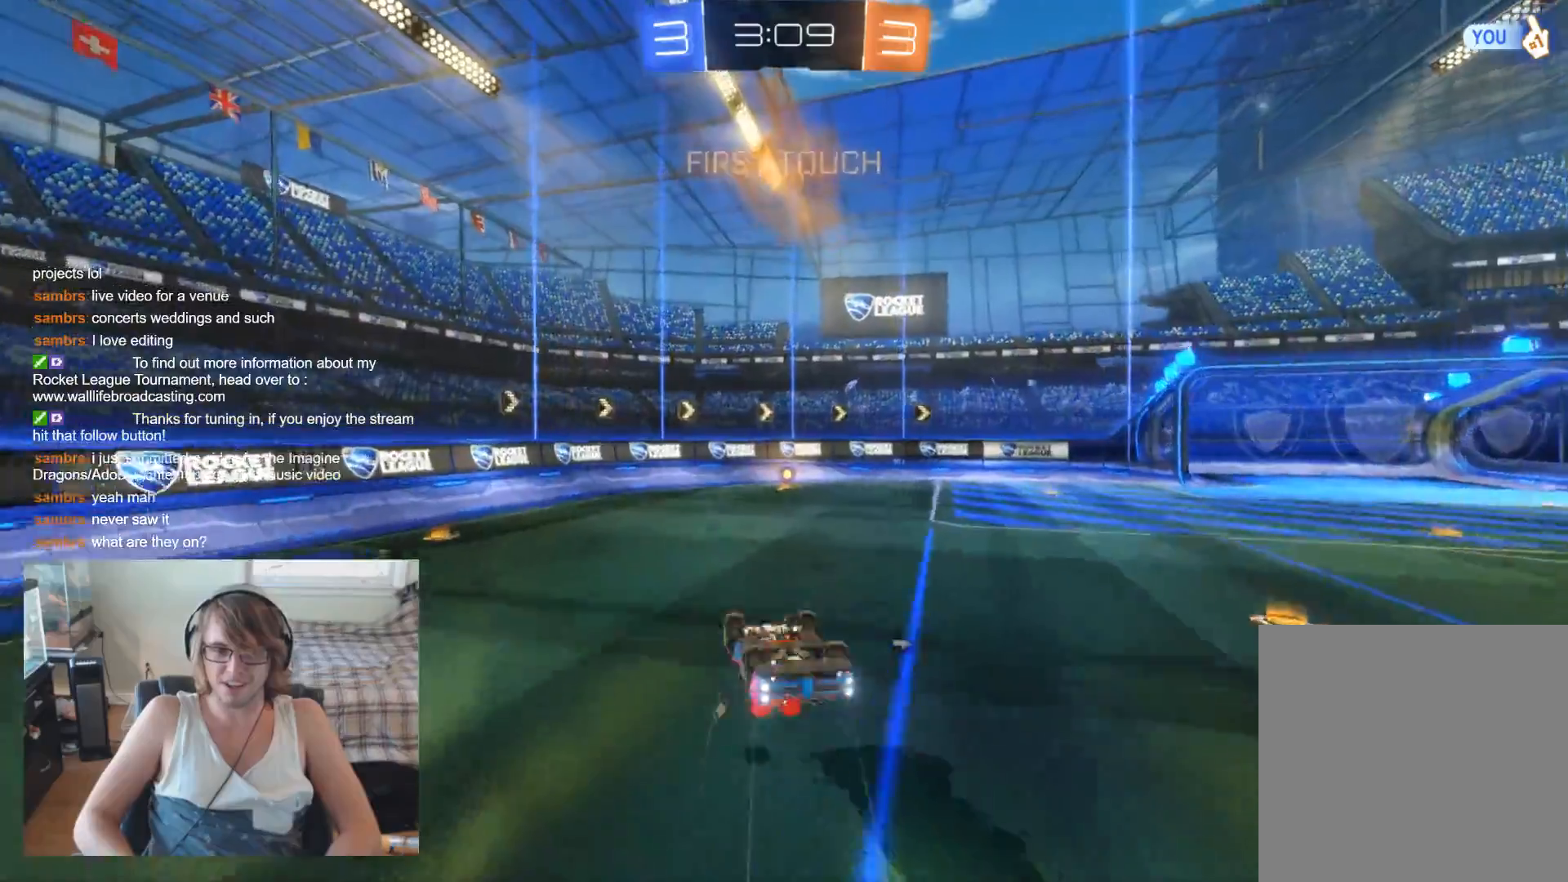
{"buttons": ["R2"], "left_stick": "down", "right_stick": "center", "events": [[100, "left_stick", "center"], [333, "left_stick", "down"], [467, "Y", "down"], [500, "Y", "up"]]}
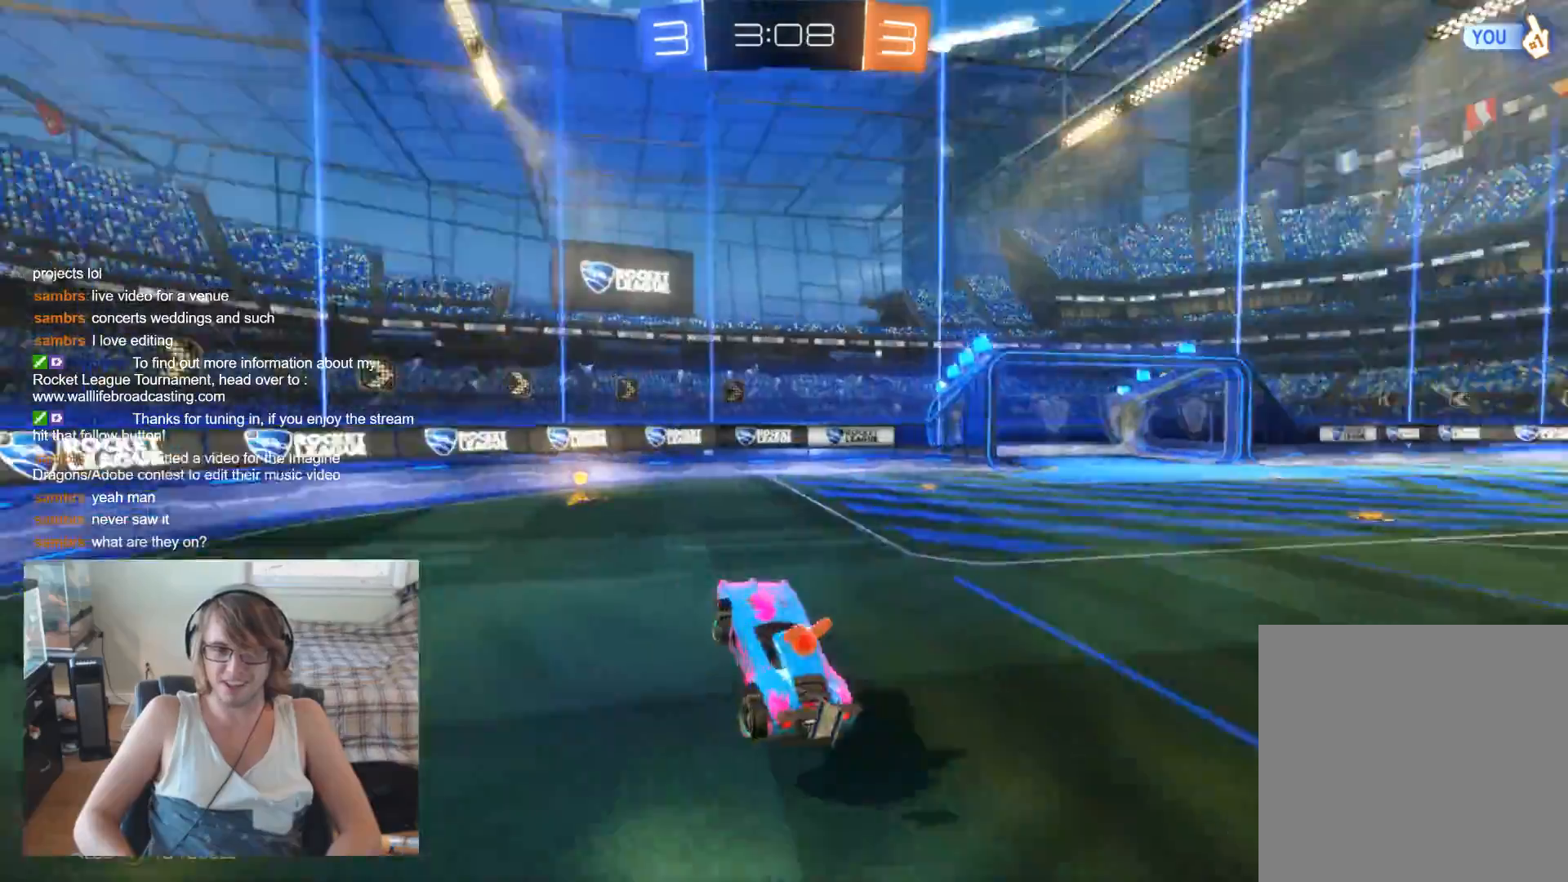
{"buttons": ["R2"], "left_stick": "center", "right_stick": "center", "events": [[33, "left_stick", "center"]]}
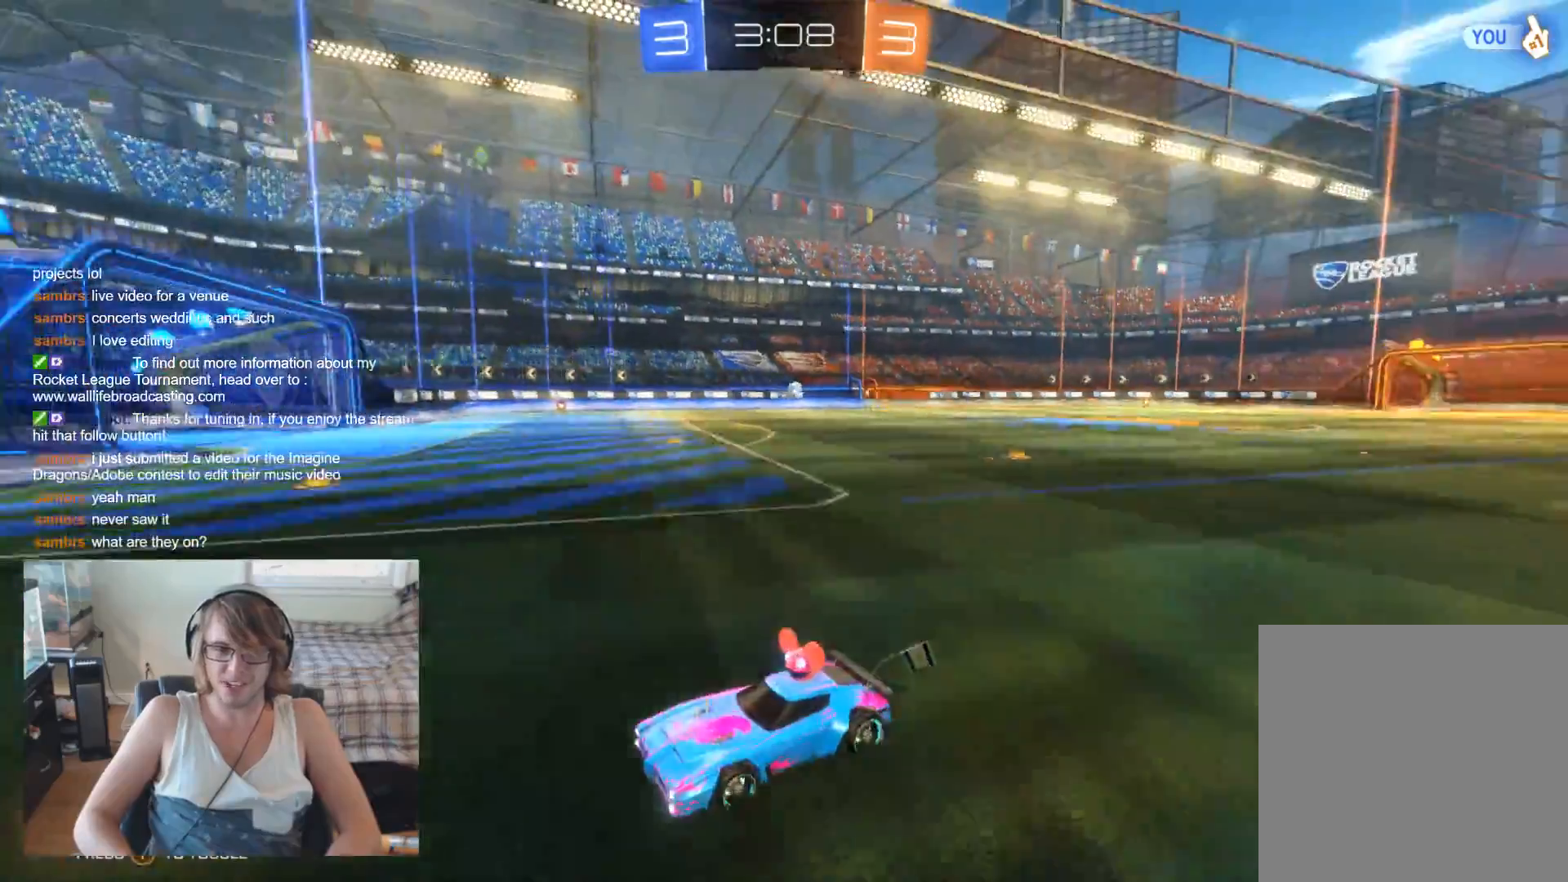
{"buttons": ["B", "R2"], "left_stick": "right", "right_stick": "center", "events": [[67, "left_stick", "right"], [467, "B", "down"]]}
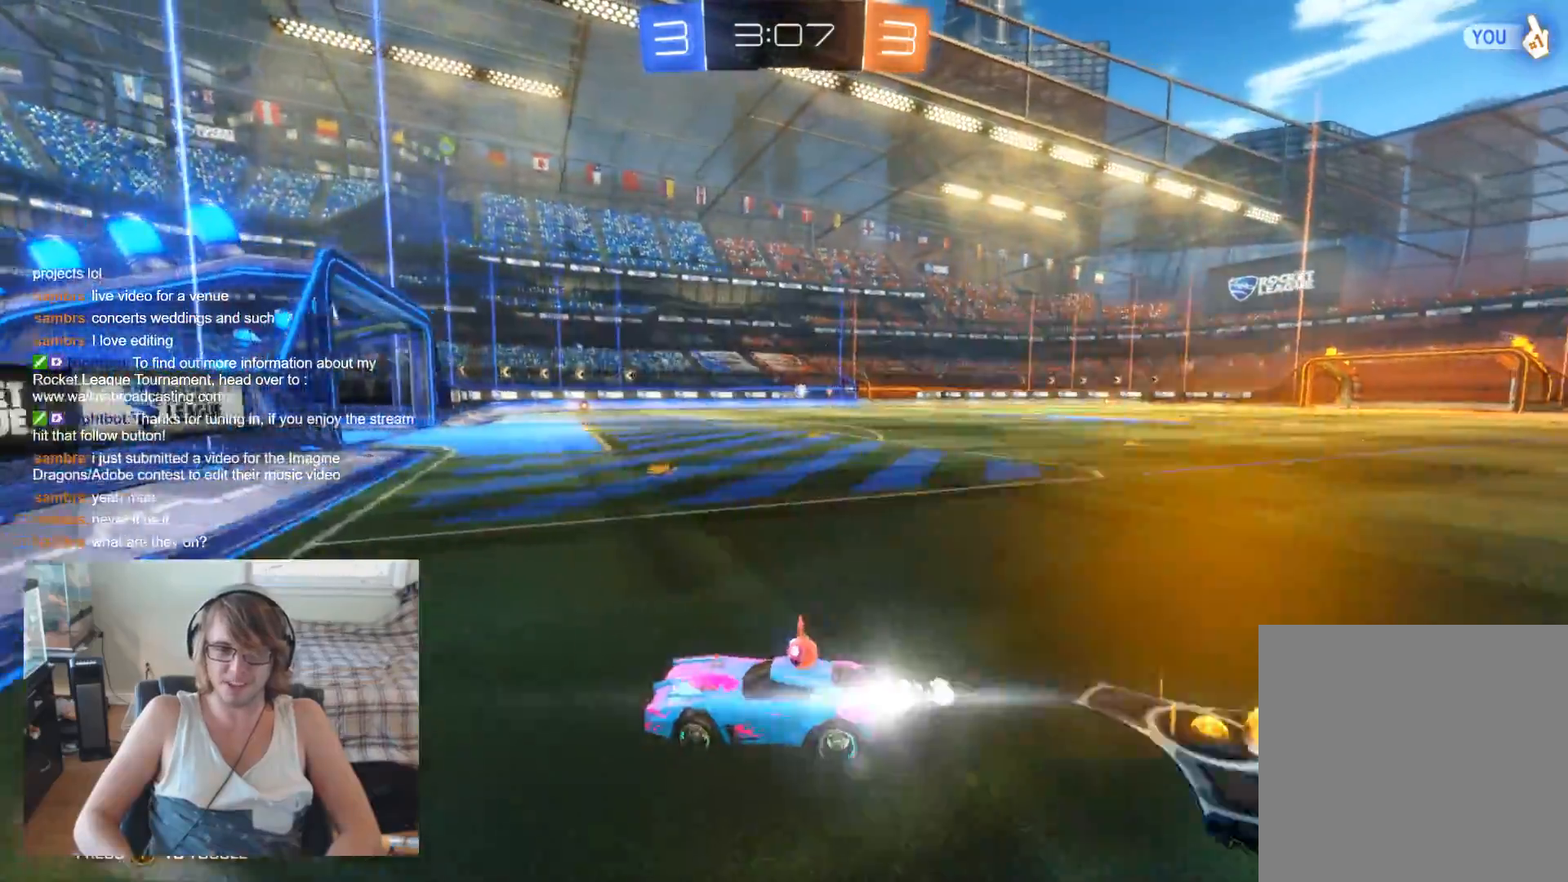
{"buttons": ["R2"], "left_stick": "center", "right_stick": "center", "events": [[100, "B", "up"], [400, "left_stick", "center"]]}
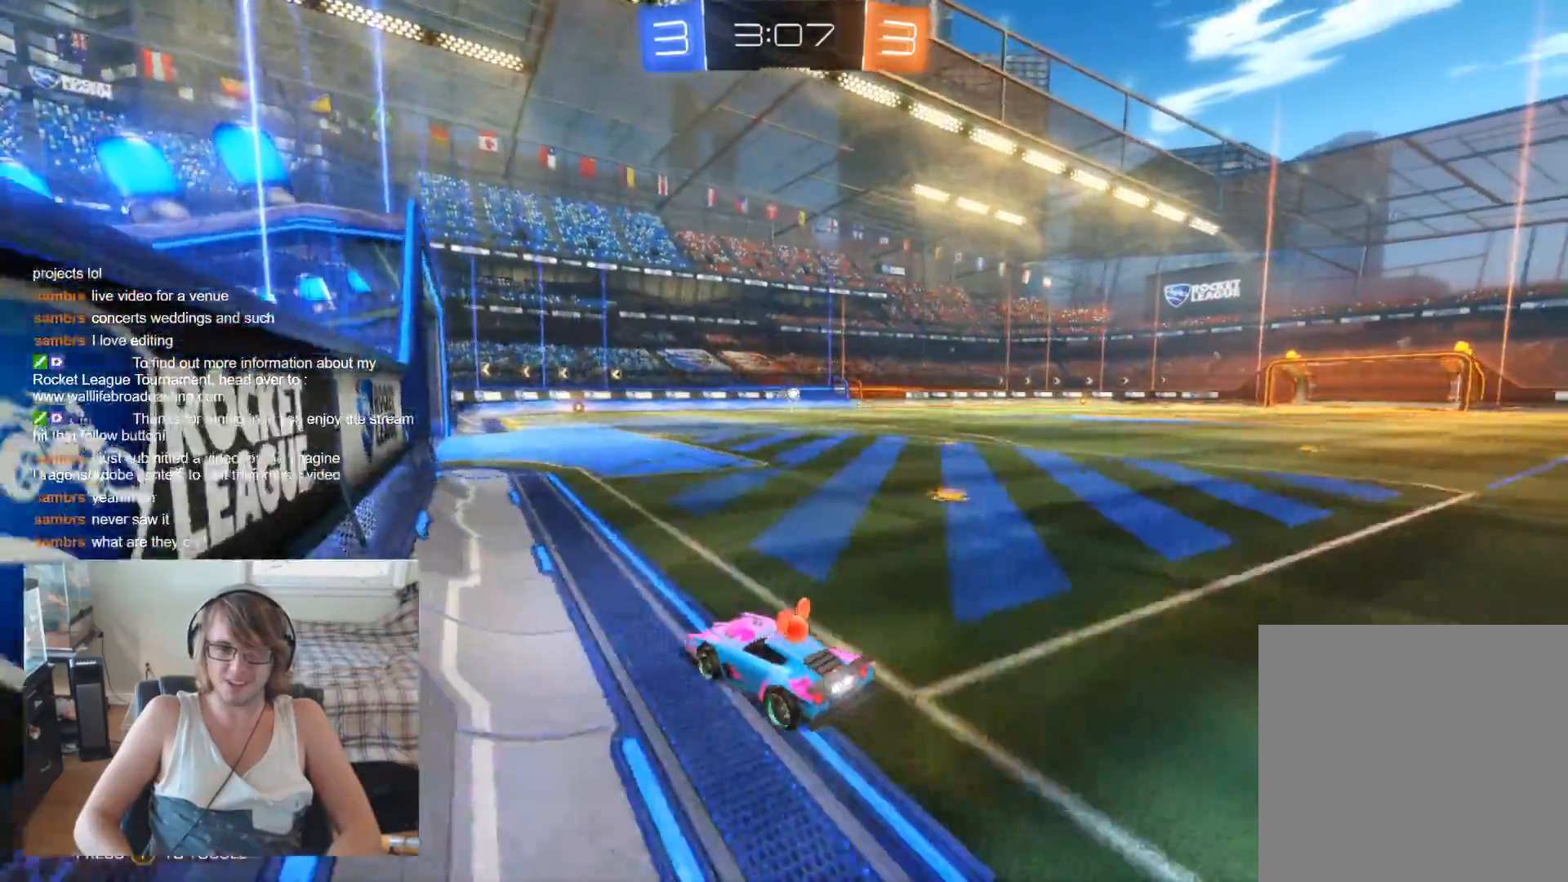
{"buttons": ["R2"], "left_stick": "center", "right_stick": "center", "events": [[200, "left_stick", "right"], [367, "left_stick", "center"]]}
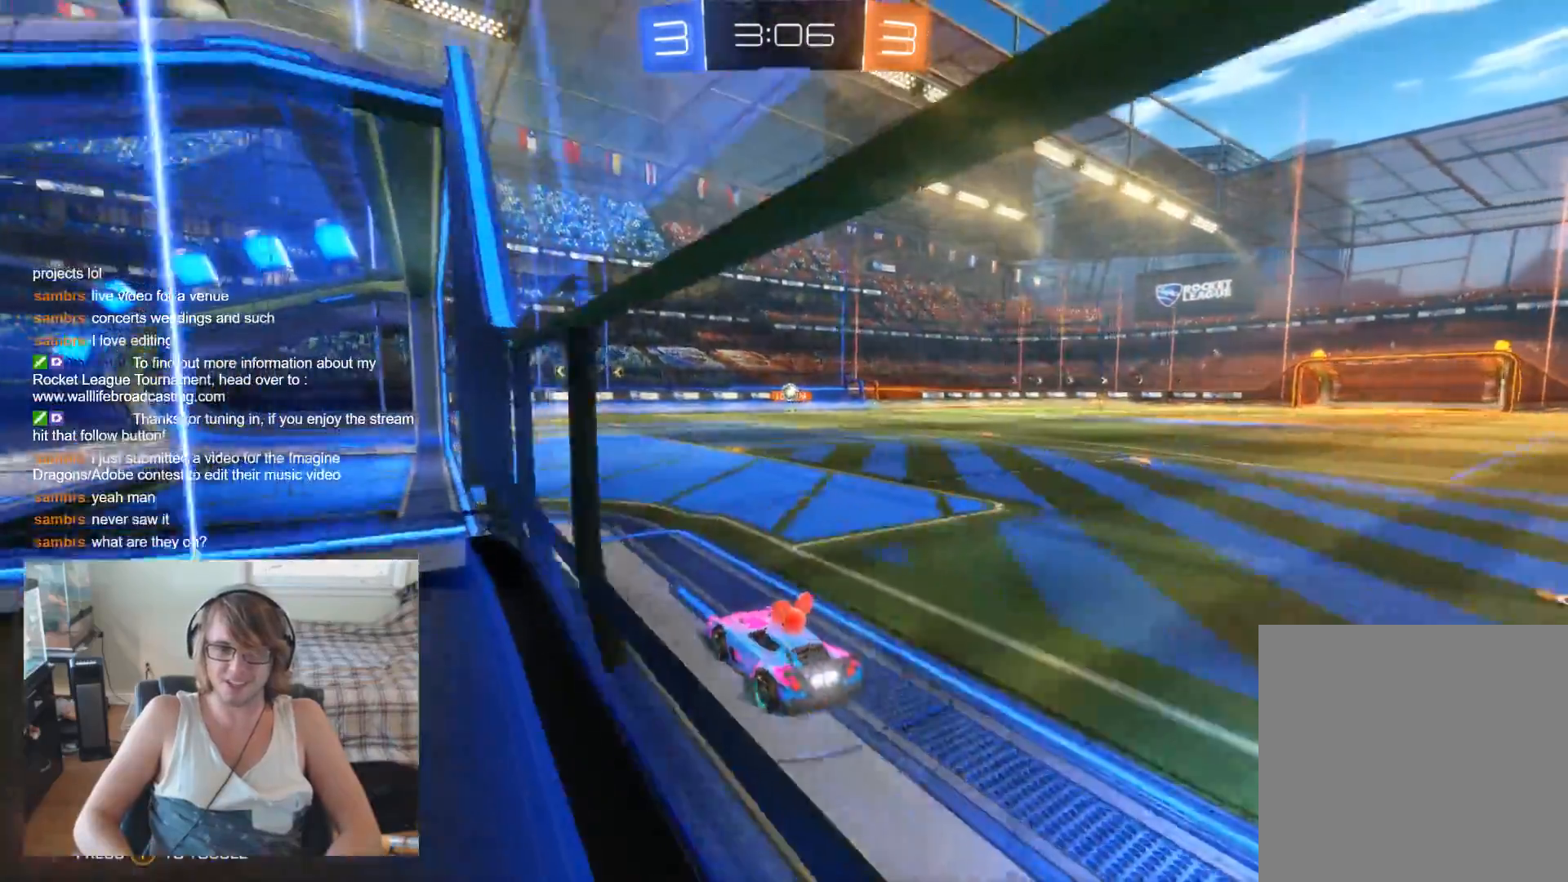
{"buttons": ["R2"], "left_stick": "right", "right_stick": "center", "events": [[33, "left_stick", "left"], [200, "left_stick", "center"], [467, "left_stick", "right"]]}
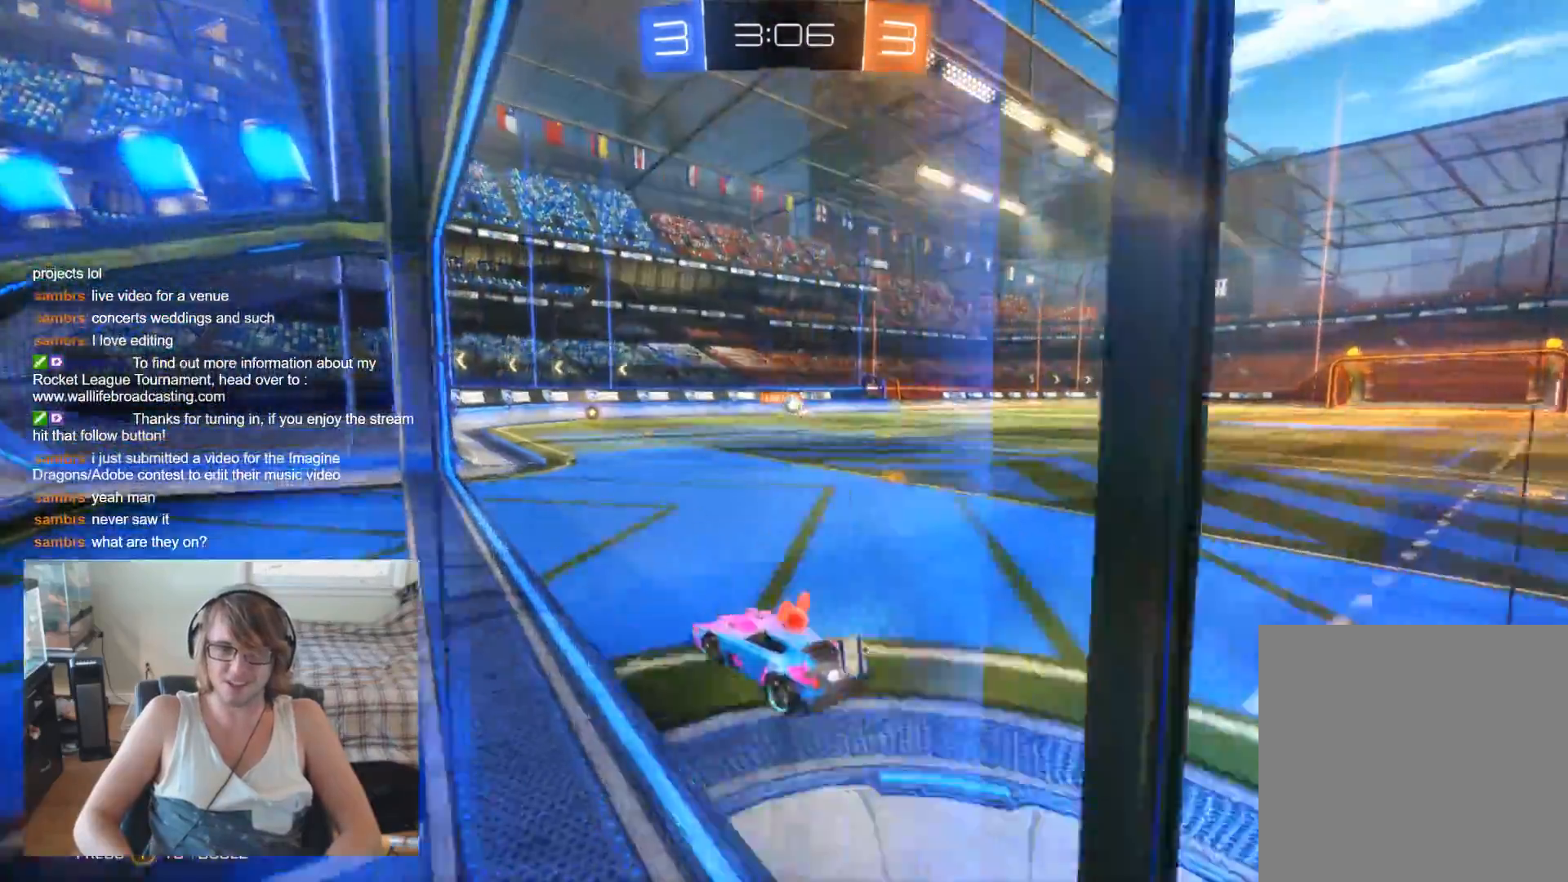
{"buttons": ["R2"], "left_stick": "center", "right_stick": "center", "events": [[200, "left_stick", "center"], [333, "left_stick", "right"], [500, "left_stick", "center"]]}
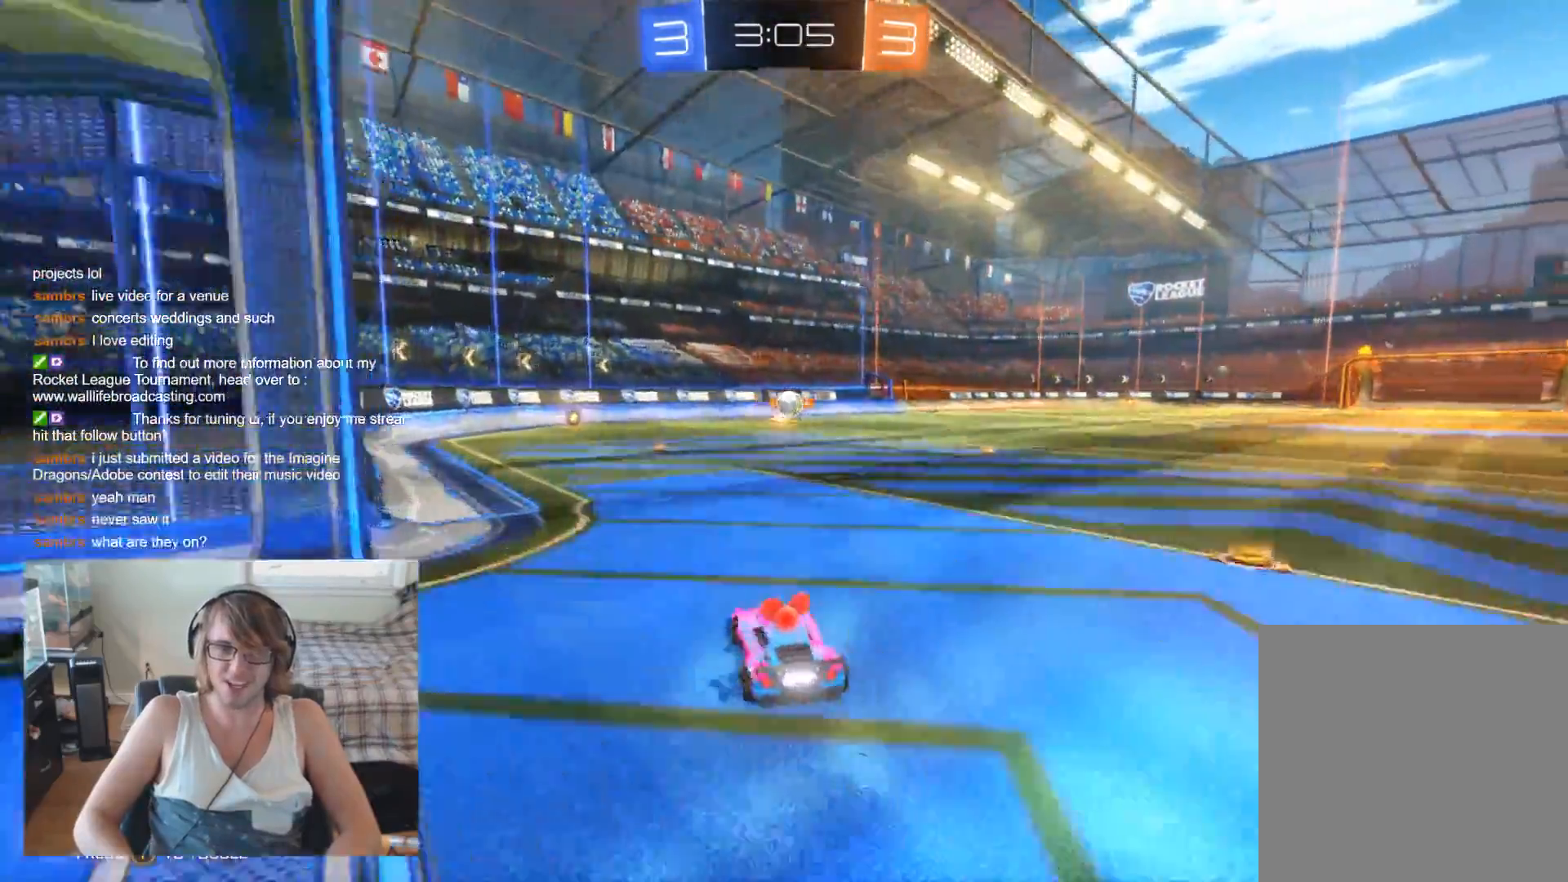
{"buttons": ["B", "R2"], "left_stick": "center", "right_stick": "center", "events": [[367, "left_stick", "left"], [400, "B", "down"], [467, "left_stick", "center"]]}
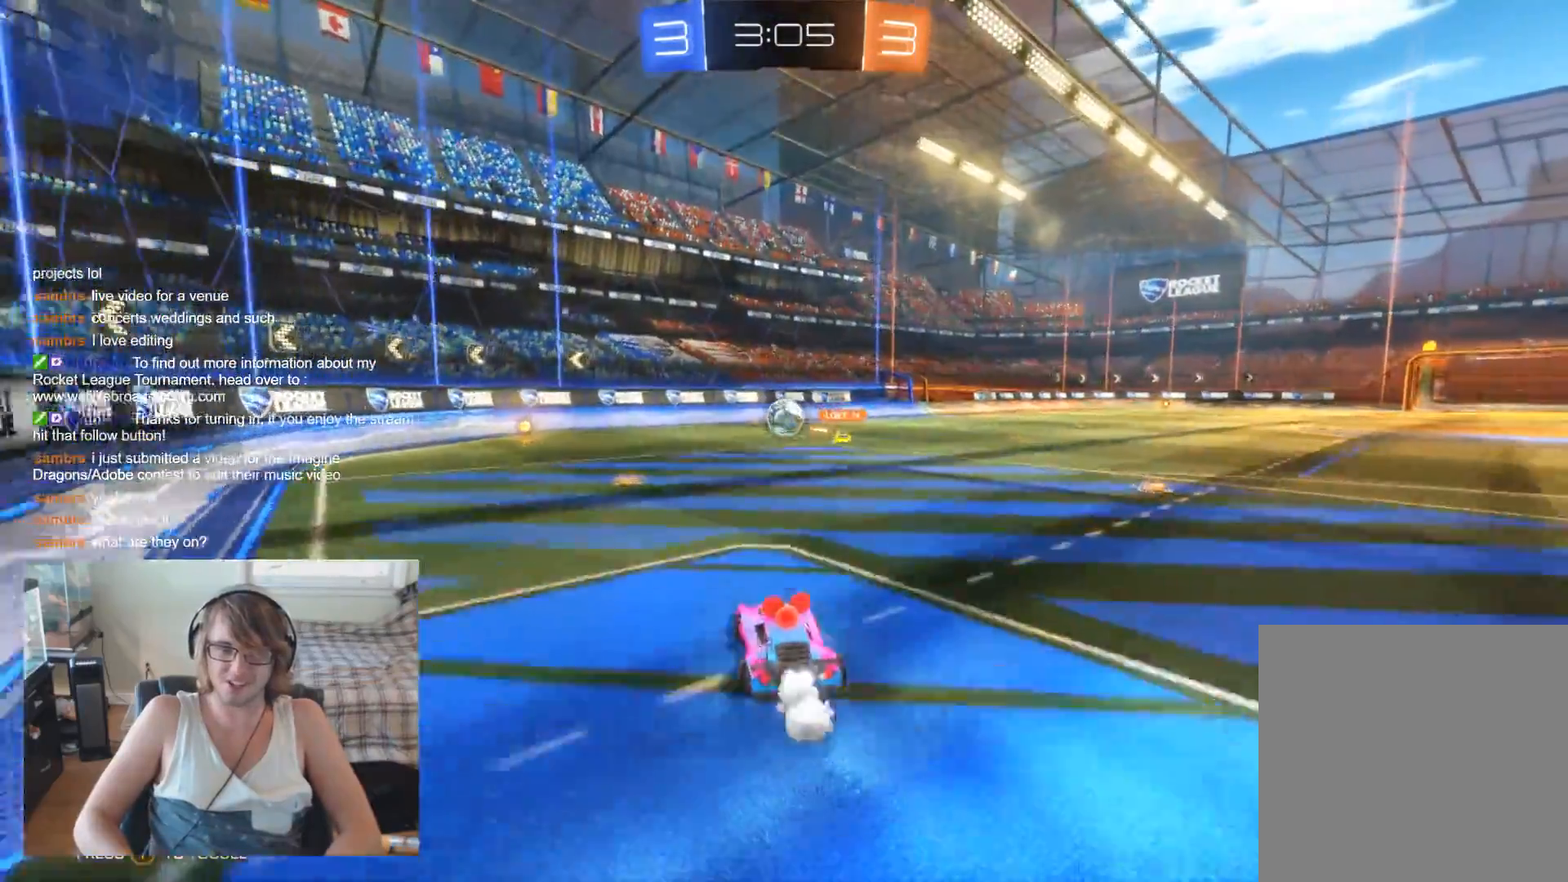
{"buttons": ["R2"], "left_stick": "center", "right_stick": "center", "events": [[233, "B", "up"]]}
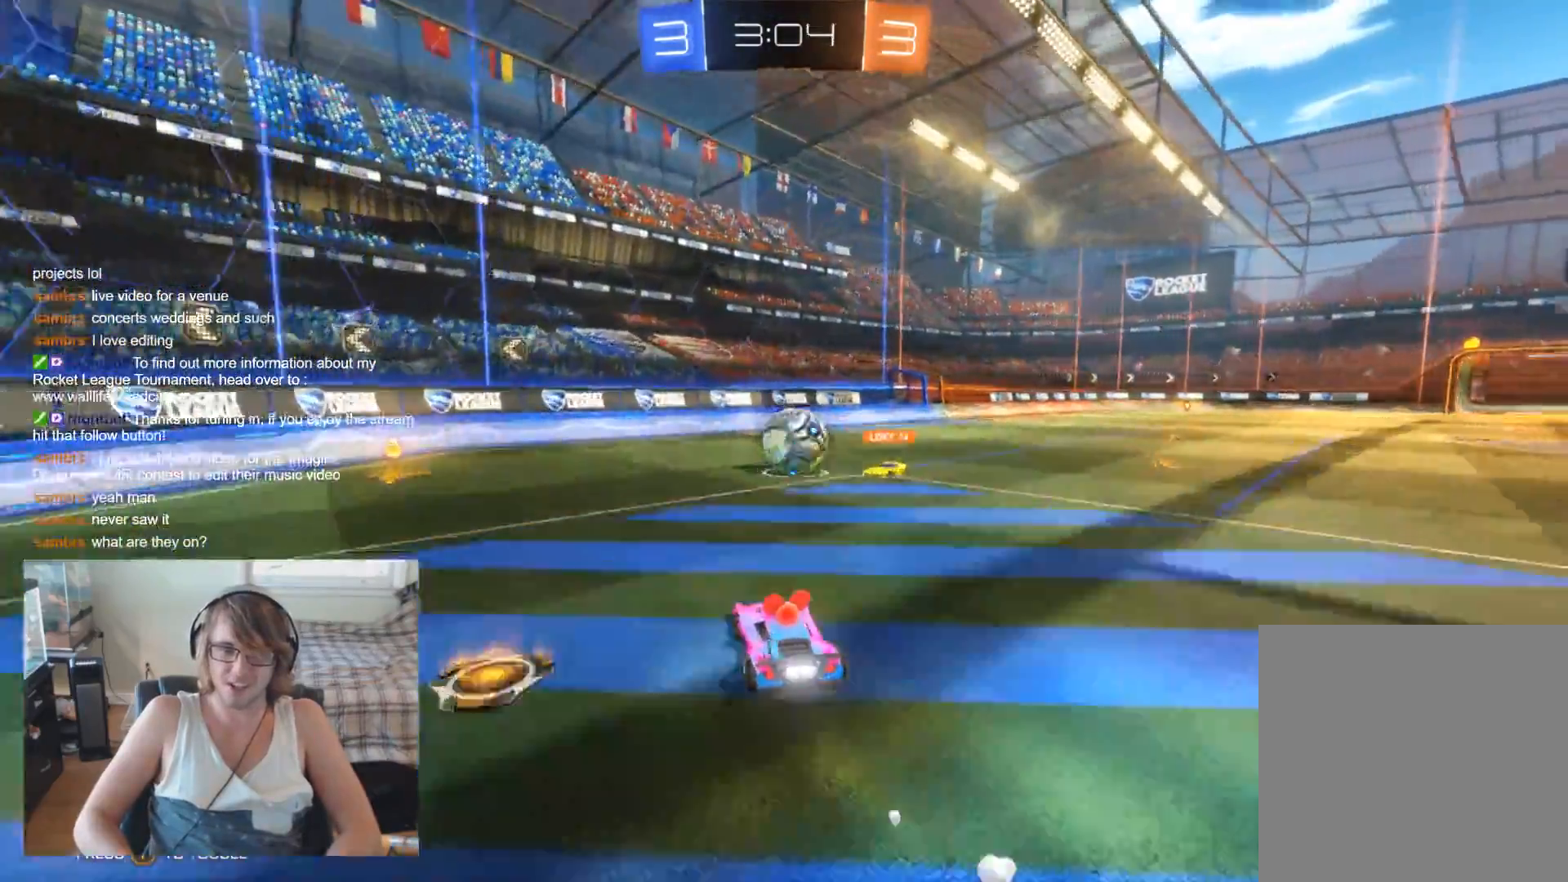
{"buttons": ["R2"], "left_stick": "up-left", "right_stick": "center", "events": [[33, "left_stick", "right"], [200, "B", "down"], [233, "left_stick", "up-left"], [333, "B", "up"]]}
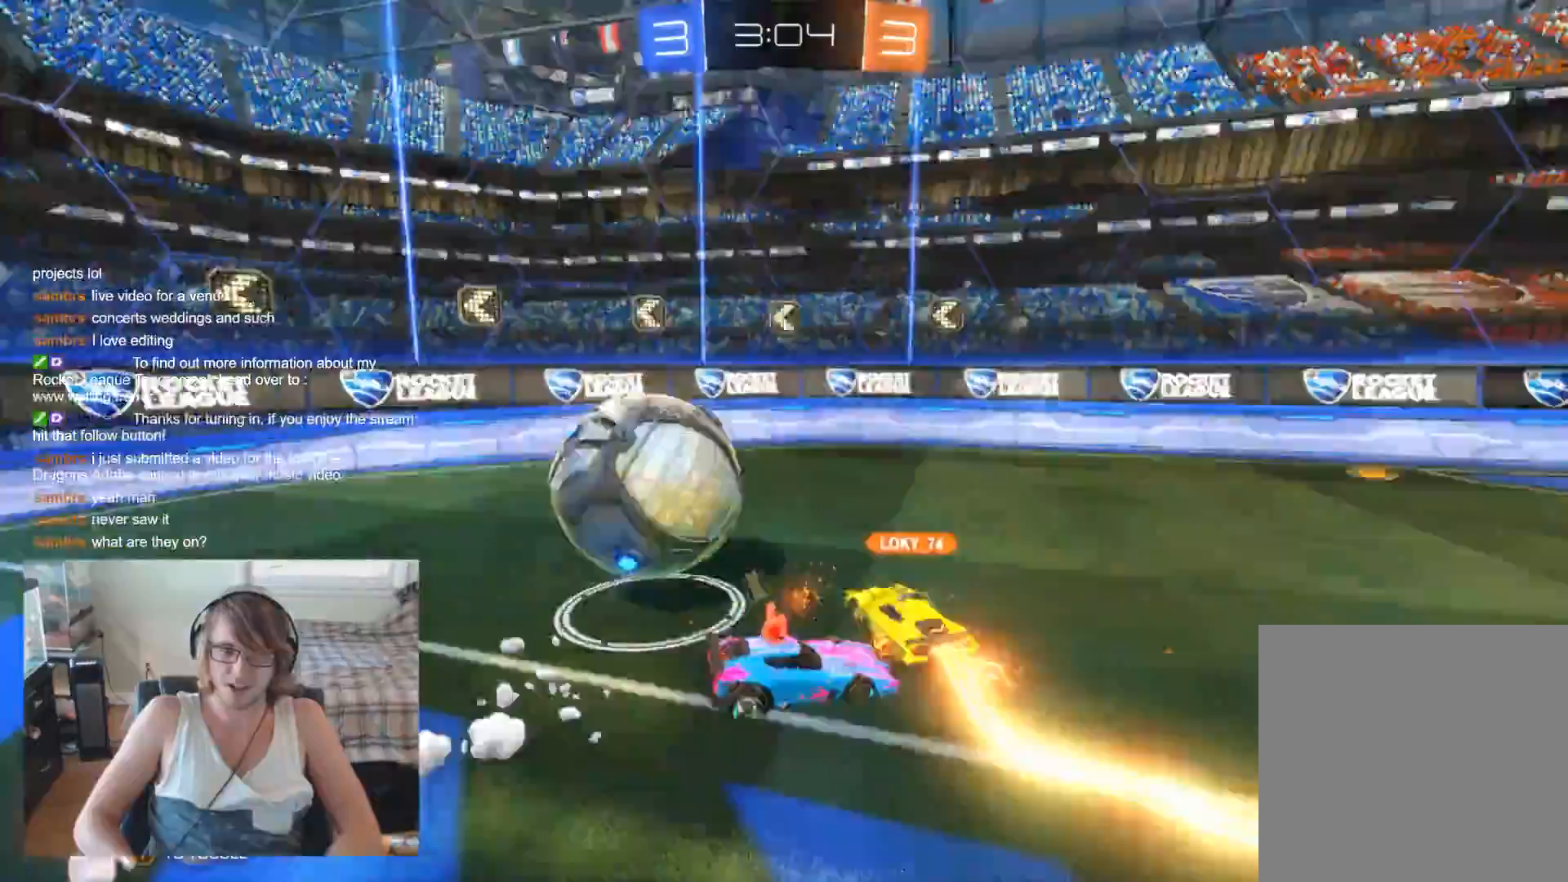
{"buttons": ["X", "R2"], "left_stick": "up-left", "right_stick": "center", "events": [[467, "X", "down"]]}
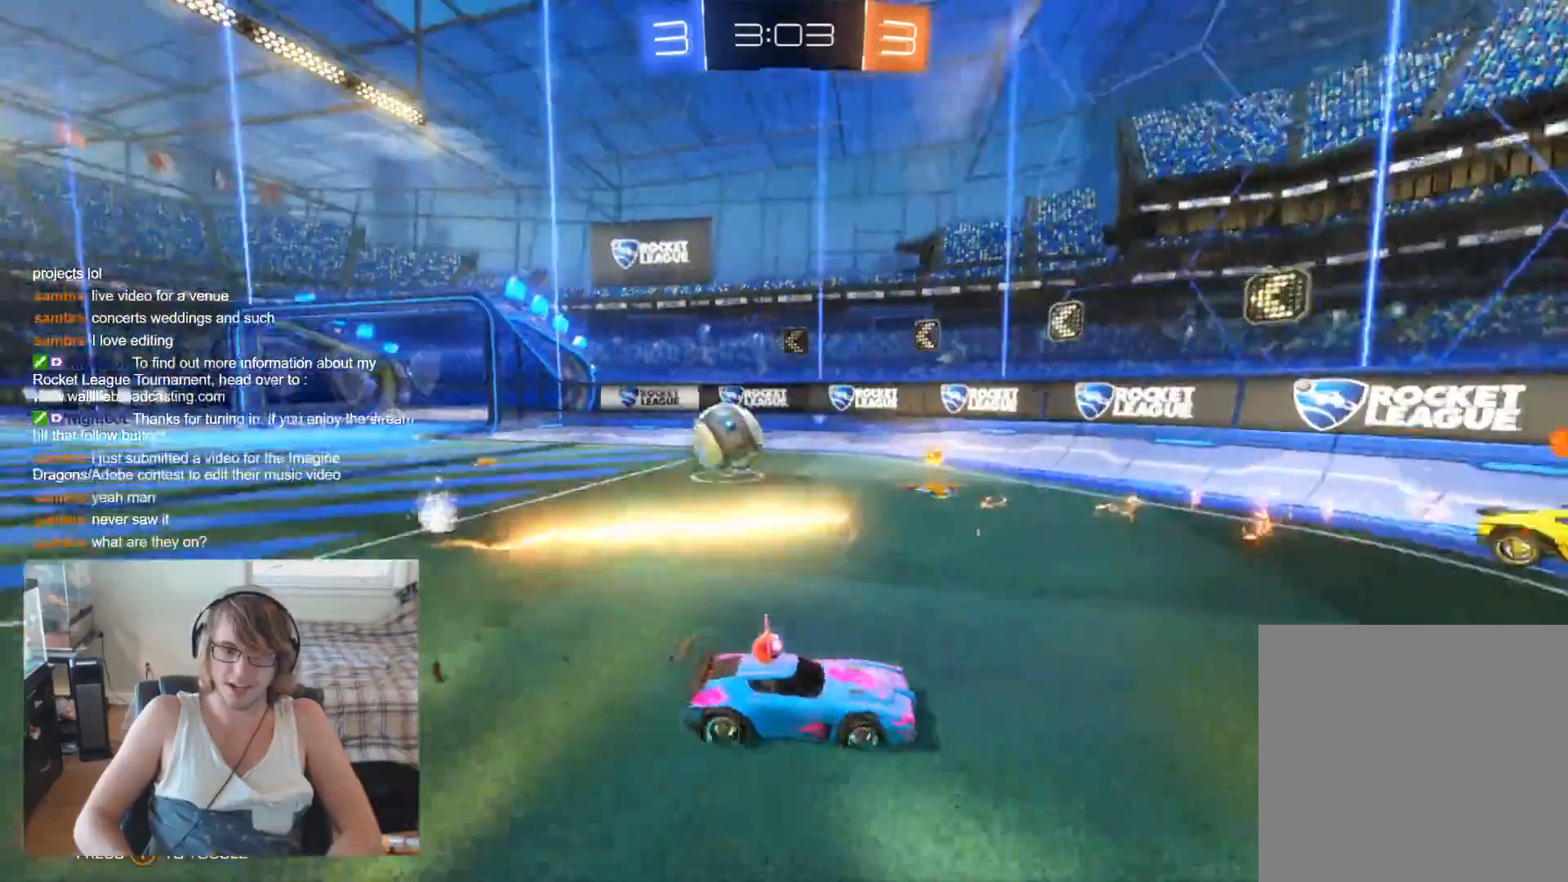
{"buttons": ["R2"], "left_stick": "up-left", "right_stick": "center", "events": [[133, "X", "up"]]}
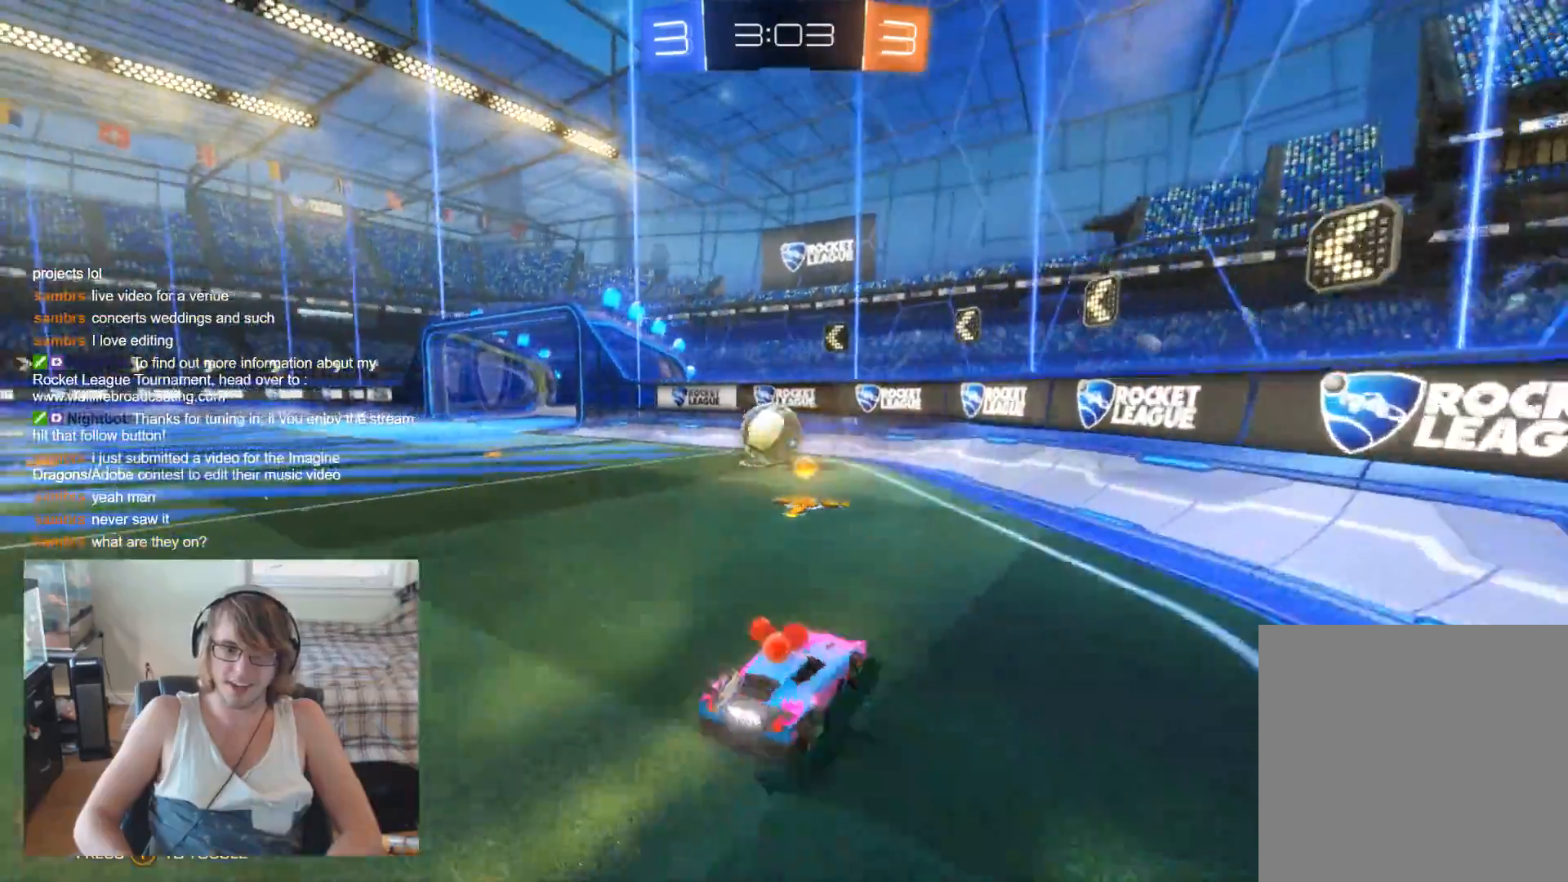
{"buttons": ["B", "R2"], "left_stick": "center", "right_stick": "center", "events": [[33, "B", "down"], [167, "left_stick", "center"], [200, "B", "up"], [233, "left_stick", "right"], [400, "left_stick", "center"], [467, "B", "down"]]}
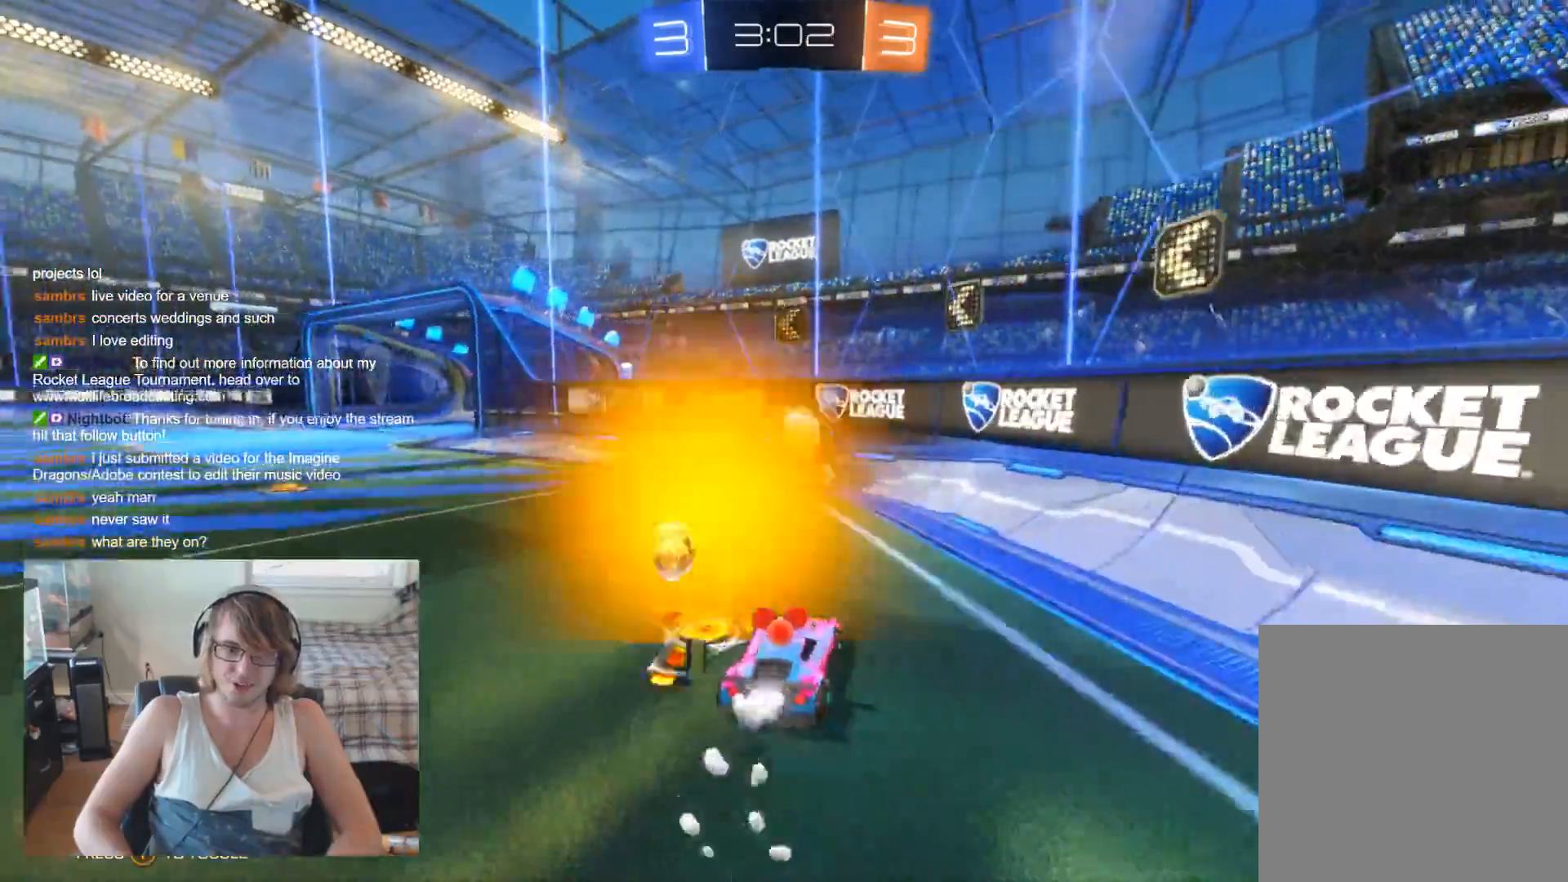
{"buttons": ["R2"], "left_stick": "center", "right_stick": "center", "events": [[33, "left_stick", "right"], [167, "left_stick", "center"], [267, "B", "up"], [300, "left_stick", "left"], [433, "left_stick", "center"]]}
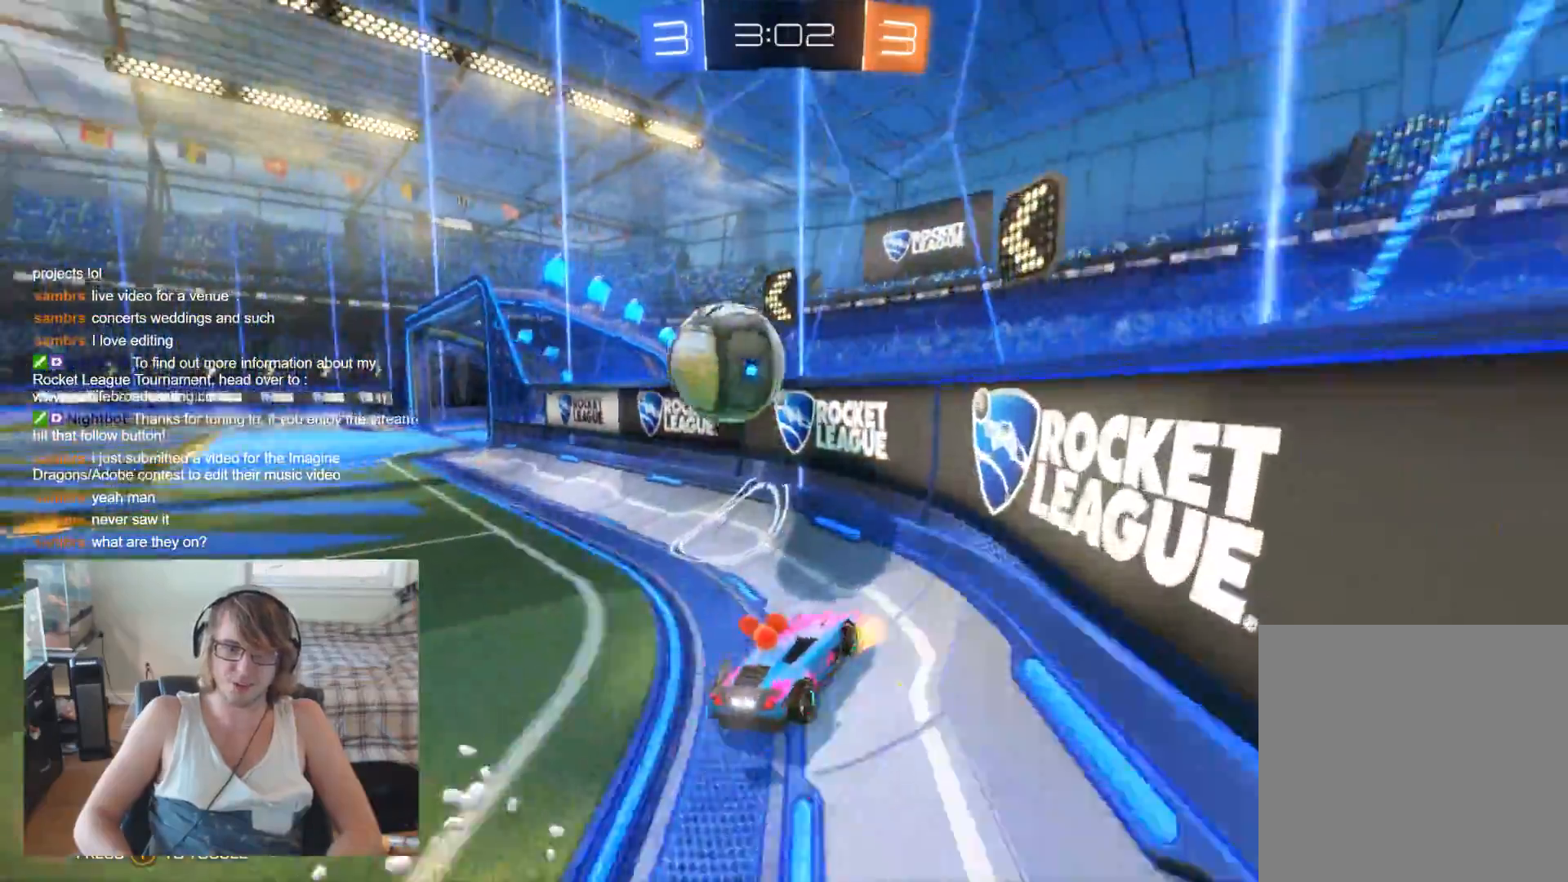
{"buttons": ["R2"], "left_stick": "left", "right_stick": "center", "events": [[33, "B", "down"], [267, "left_stick", "left"], [333, "B", "up"]]}
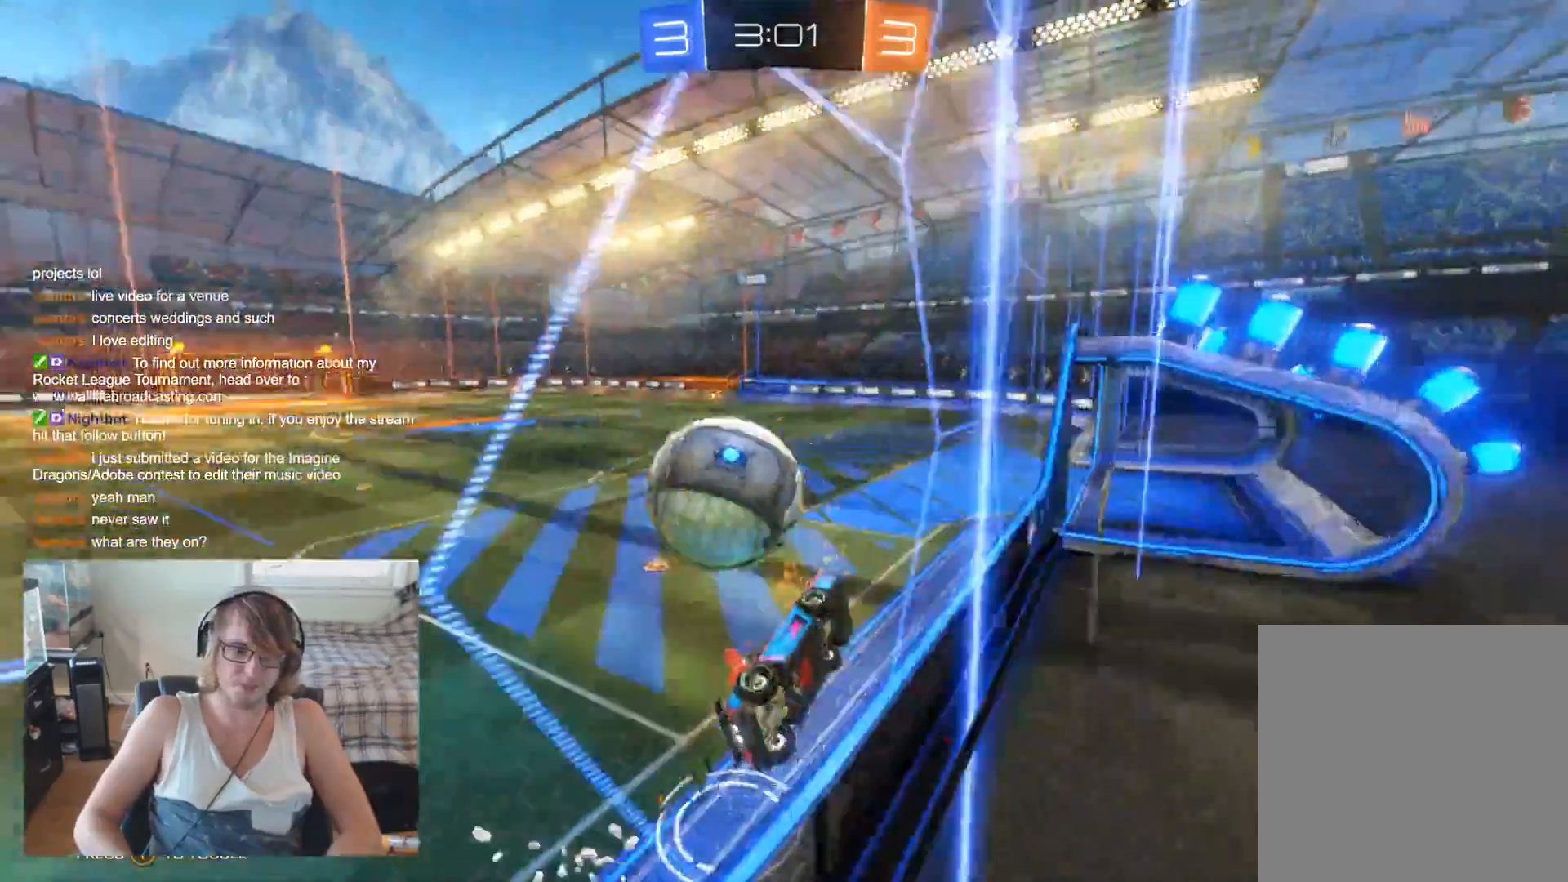
{"buttons": ["R2"], "left_stick": "center", "right_stick": "center", "events": [[267, "left_stick", "center"], [333, "left_stick", "right"], [467, "left_stick", "center"]]}
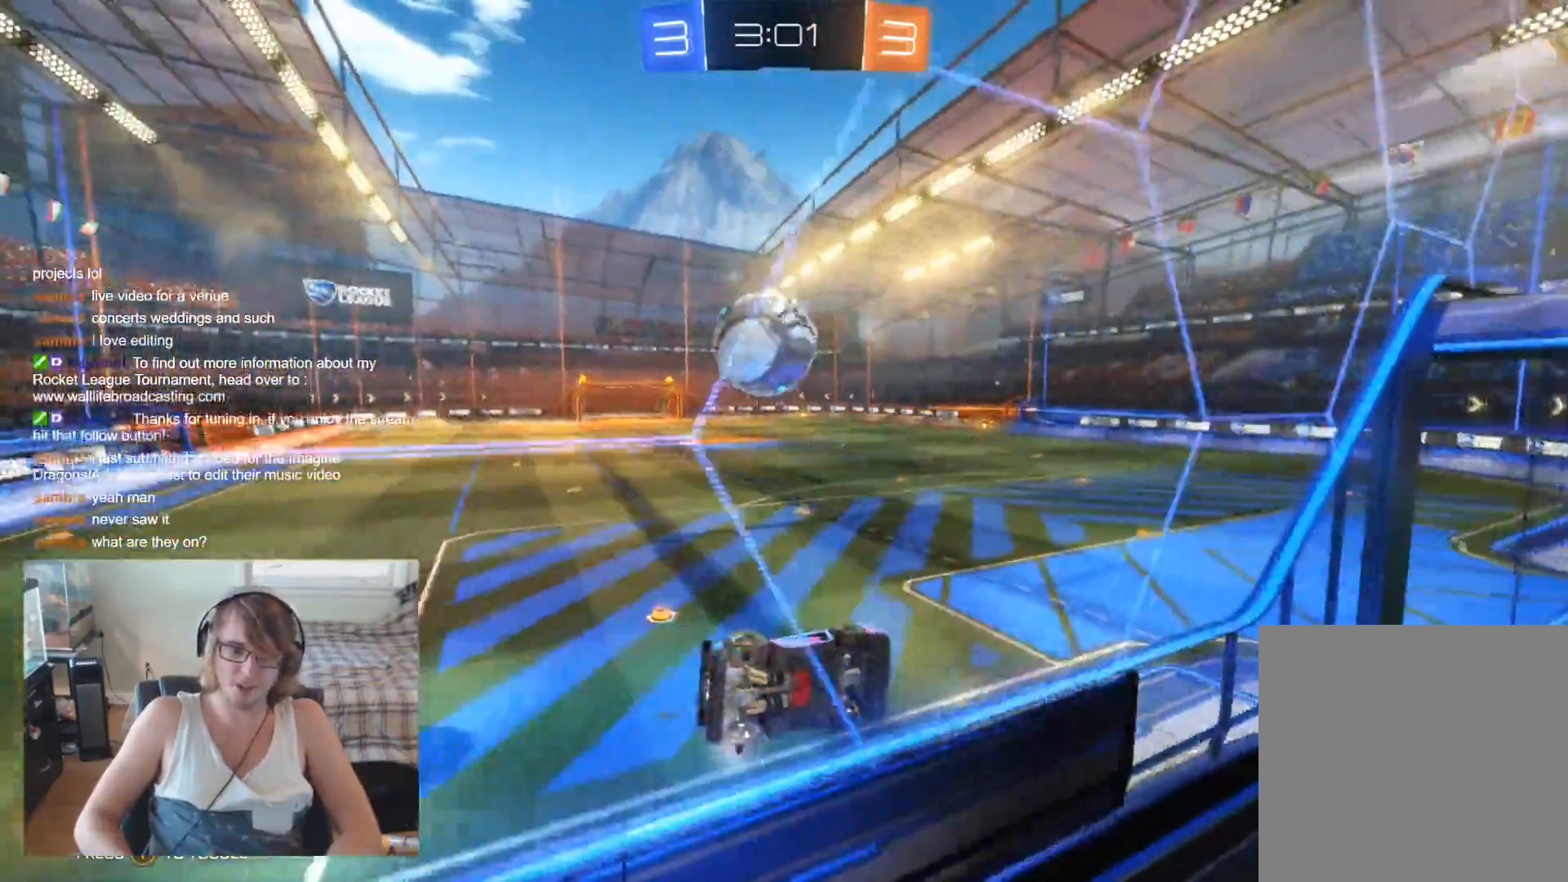
{"buttons": ["B", "R2"], "left_stick": "center", "right_stick": "center", "events": [[33, "left_stick", "left"], [267, "B", "down"], [333, "left_stick", "center"]]}
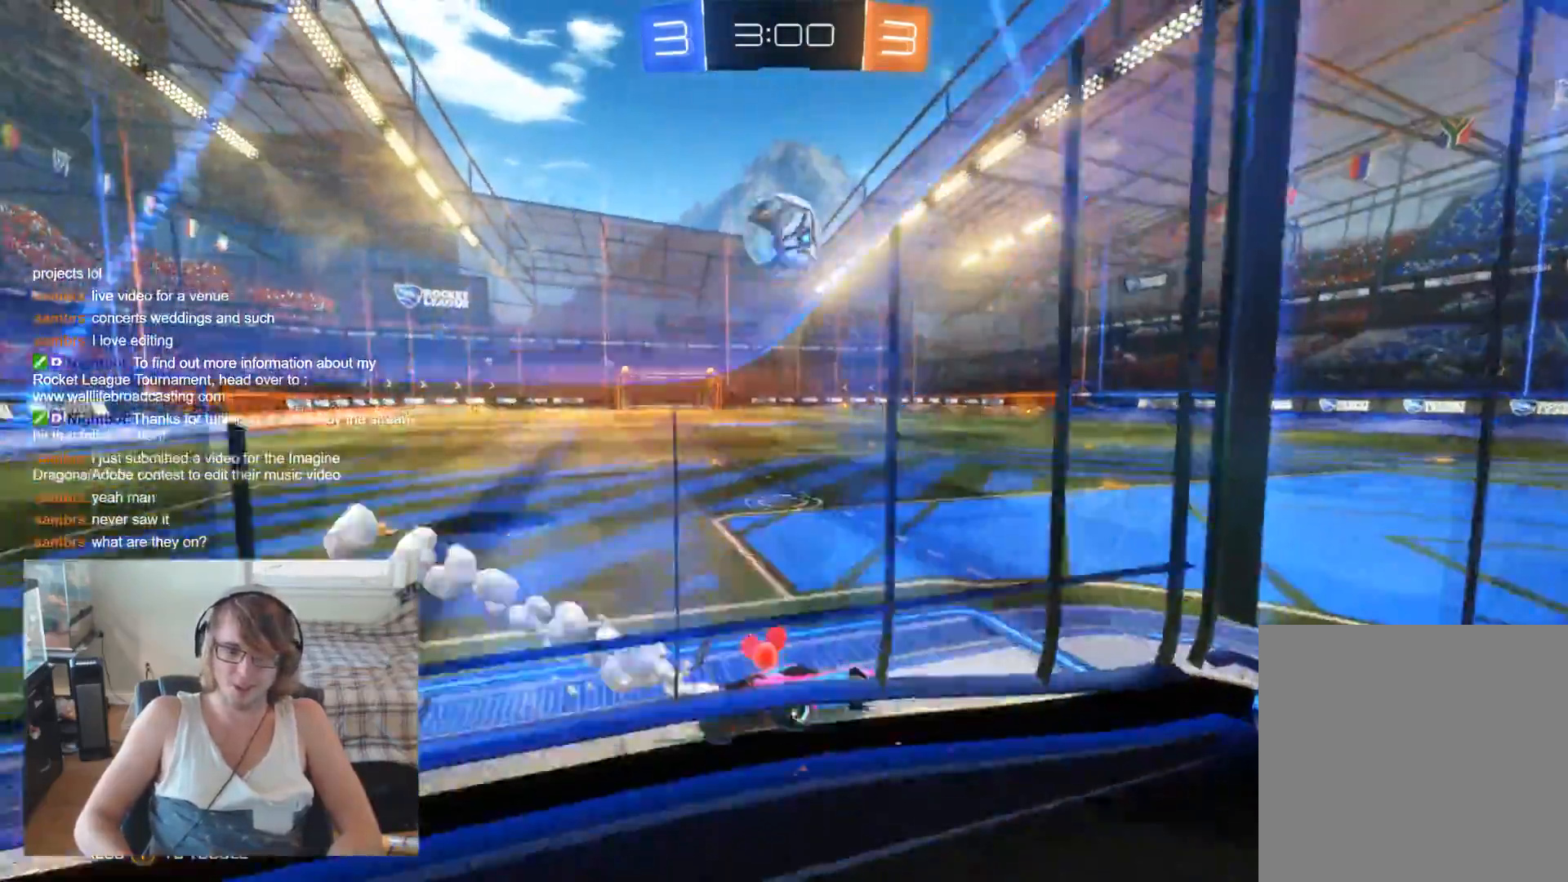
{"buttons": ["B", "R2"], "left_stick": "left", "right_stick": "center", "events": [[67, "left_stick", "right"], [167, "left_stick", "center"], [500, "left_stick", "left"]]}
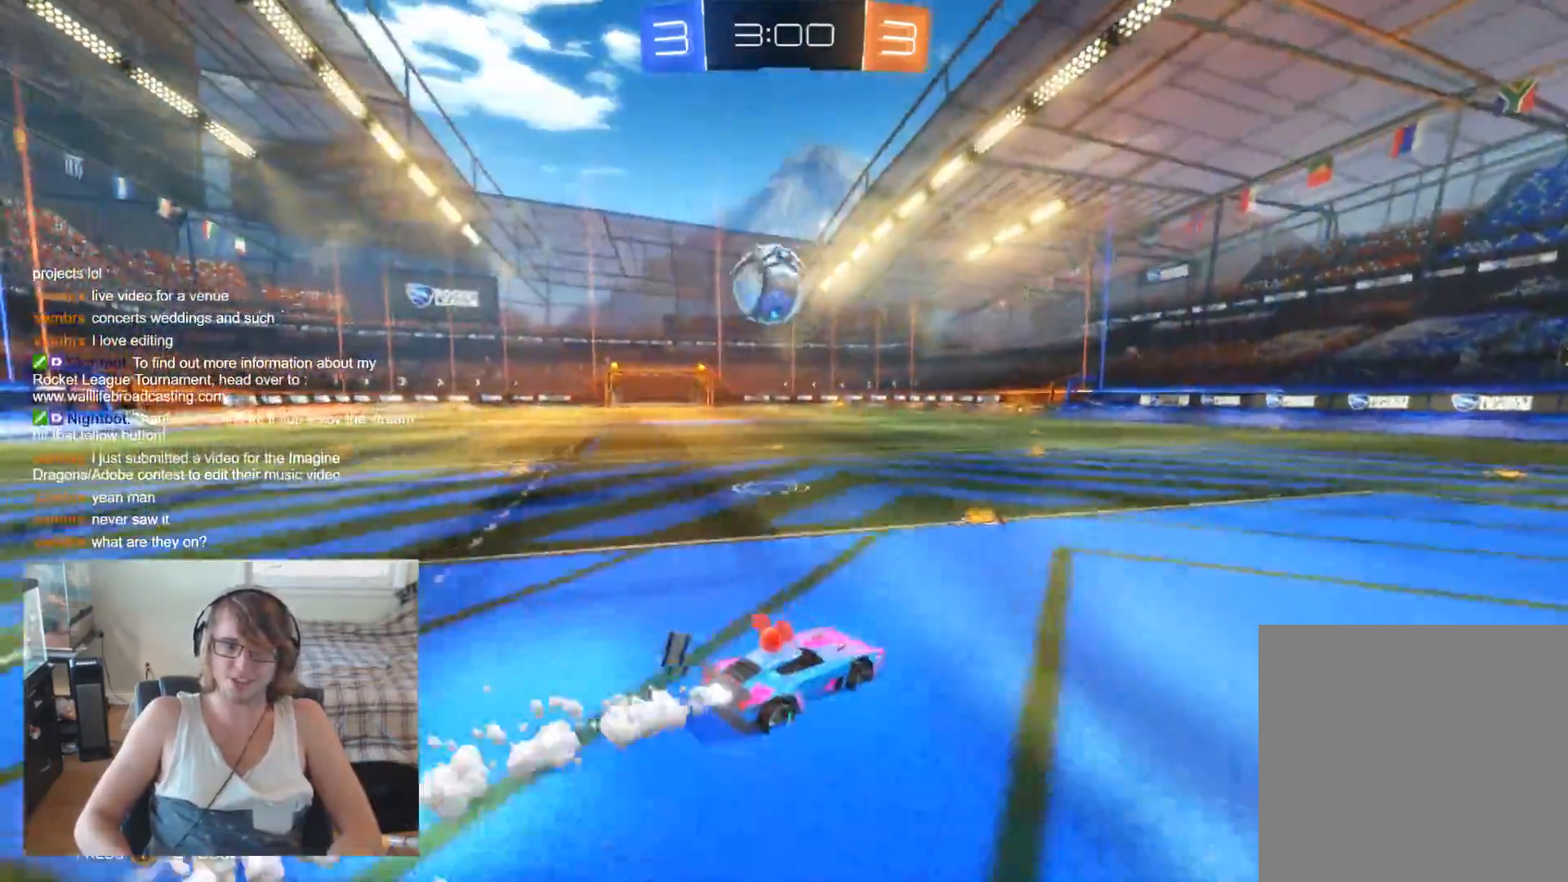
{"buttons": ["A", "B", "R2"], "left_stick": "down", "right_stick": "center", "events": [[233, "left_stick", "center"], [333, "left_stick", "down"], [367, "A", "down"]]}
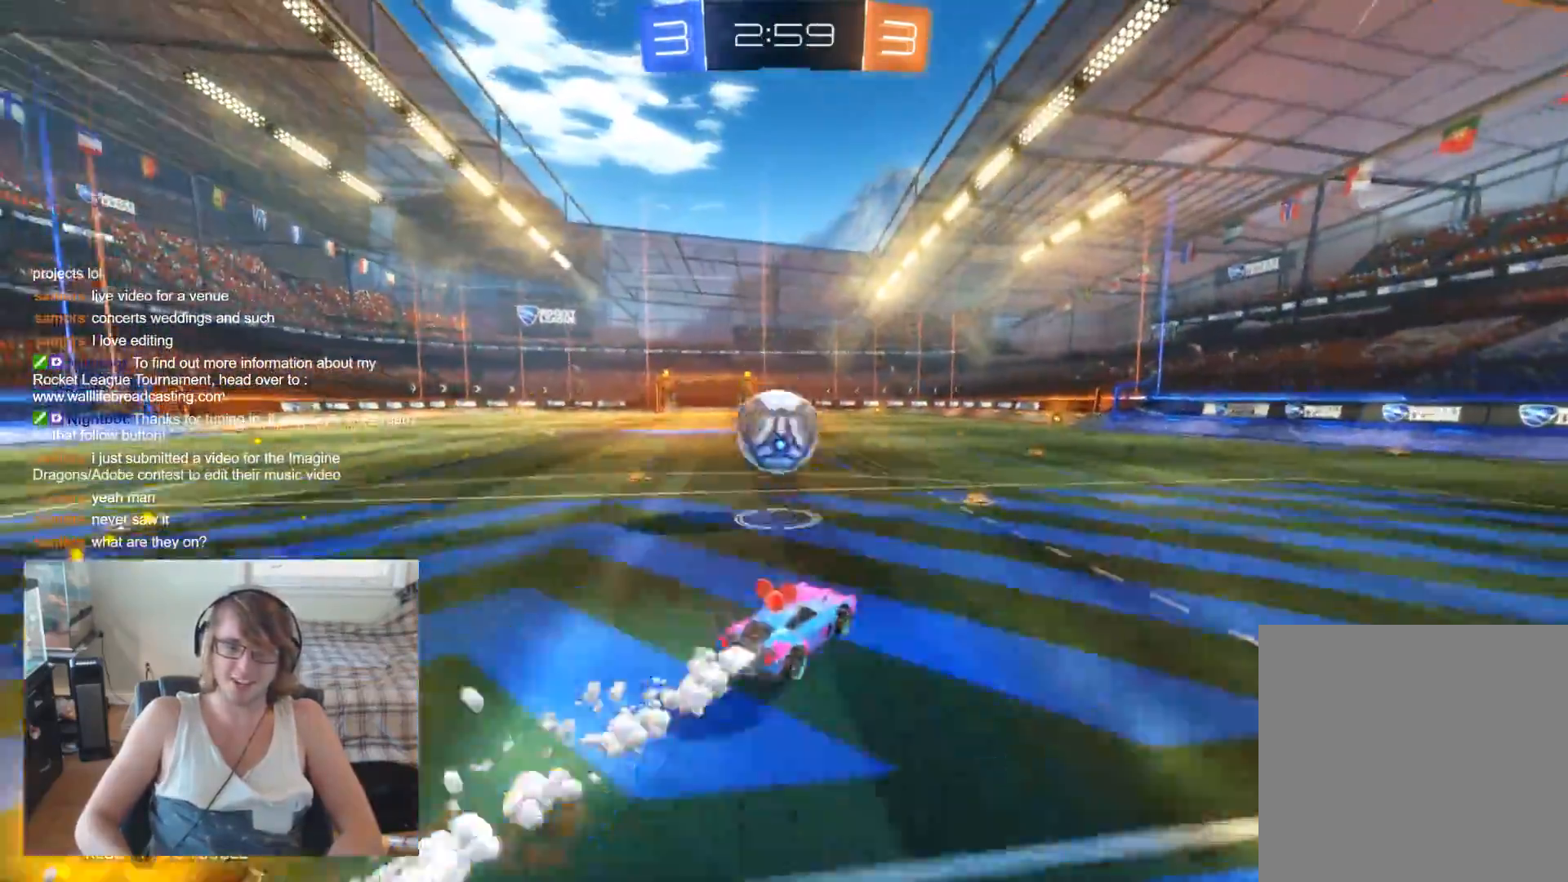
{"buttons": ["R2"], "left_stick": "up-left", "right_stick": "center", "events": [[33, "A", "up"], [100, "left_stick", "left"], [167, "left_stick", "up-left"], [200, "B", "up"], [300, "A", "down"], [467, "A", "up"]]}
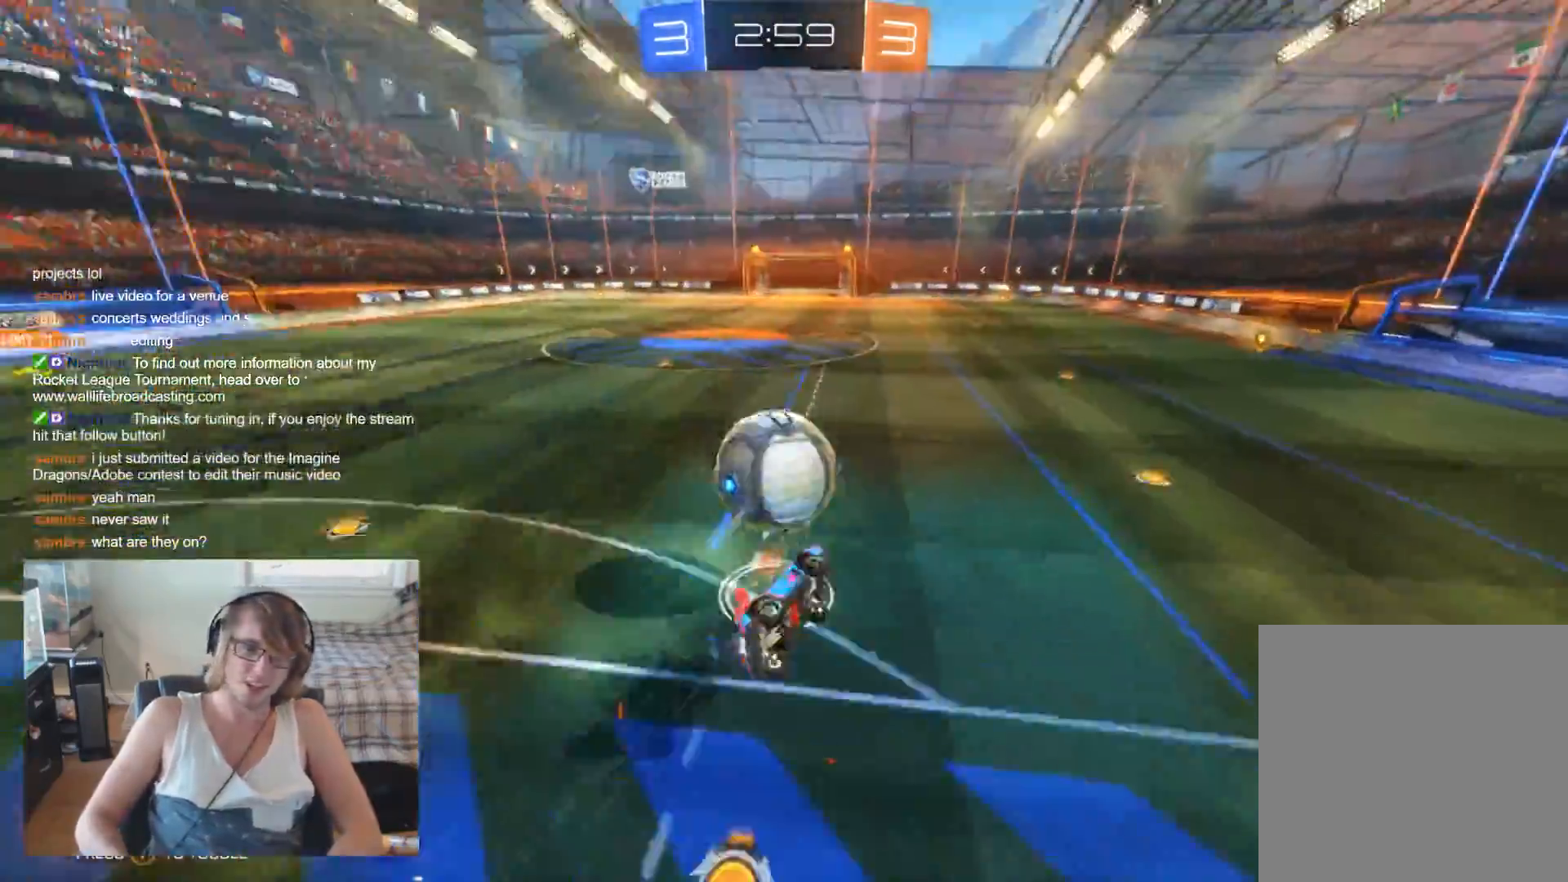
{"buttons": ["R2"], "left_stick": "up", "right_stick": "center", "events": [[133, "left_stick", "center"], [367, "left_stick", "up-left"], [500, "left_stick", "up"]]}
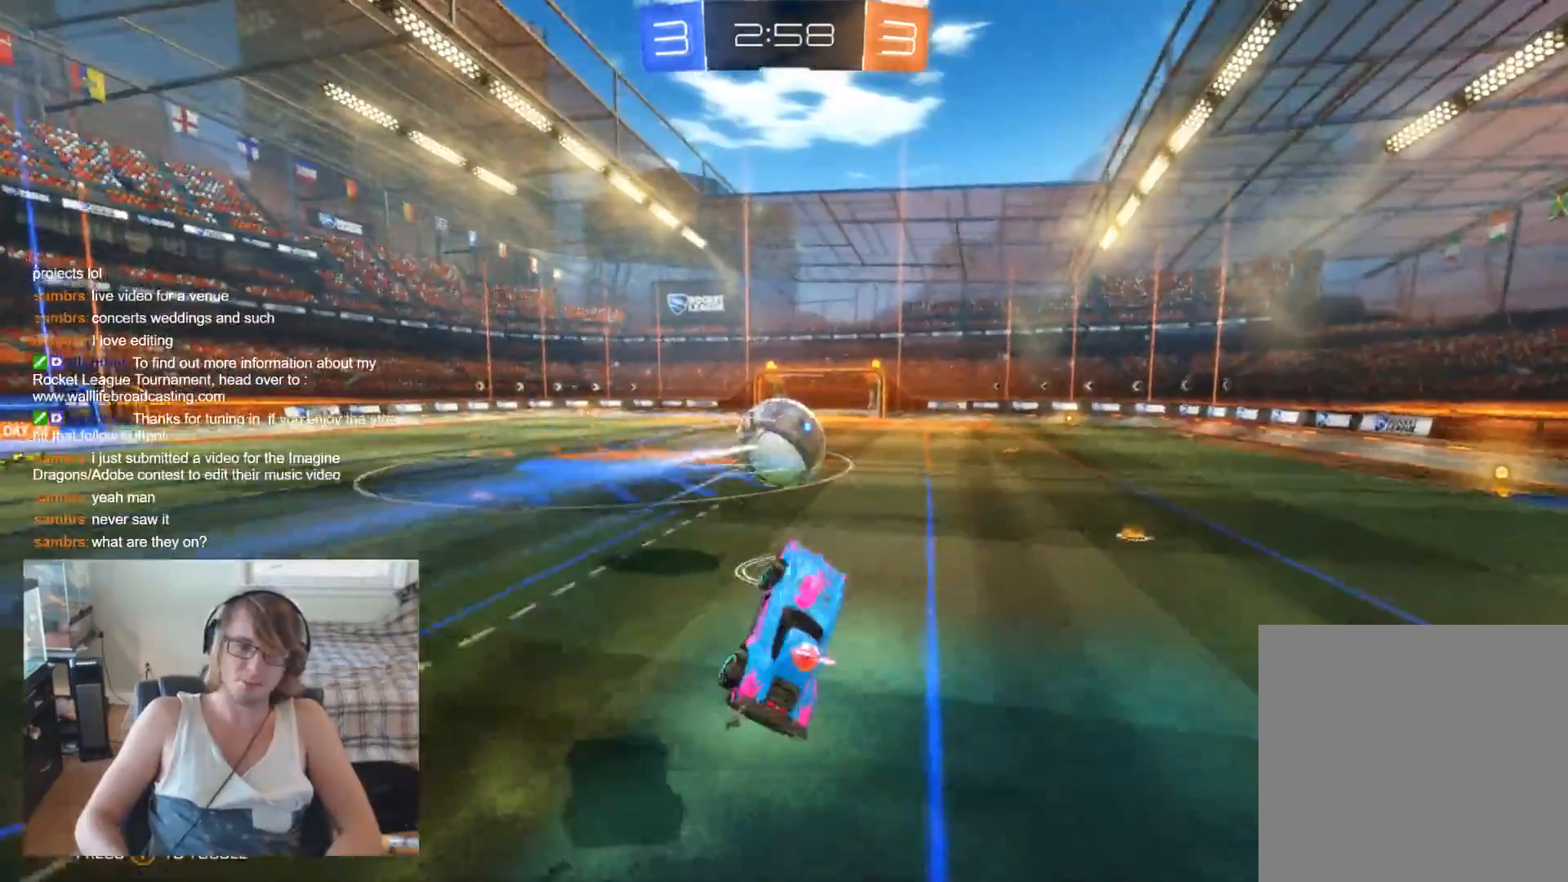
{"buttons": ["R2"], "left_stick": "right", "right_stick": "center", "events": [[33, "left_stick", "up-left"], [67, "left_stick", "center"], [100, "R2", "up"], [133, "left_stick", "right"], [233, "R2", "down"], [300, "left_stick", "center"], [467, "left_stick", "right"]]}
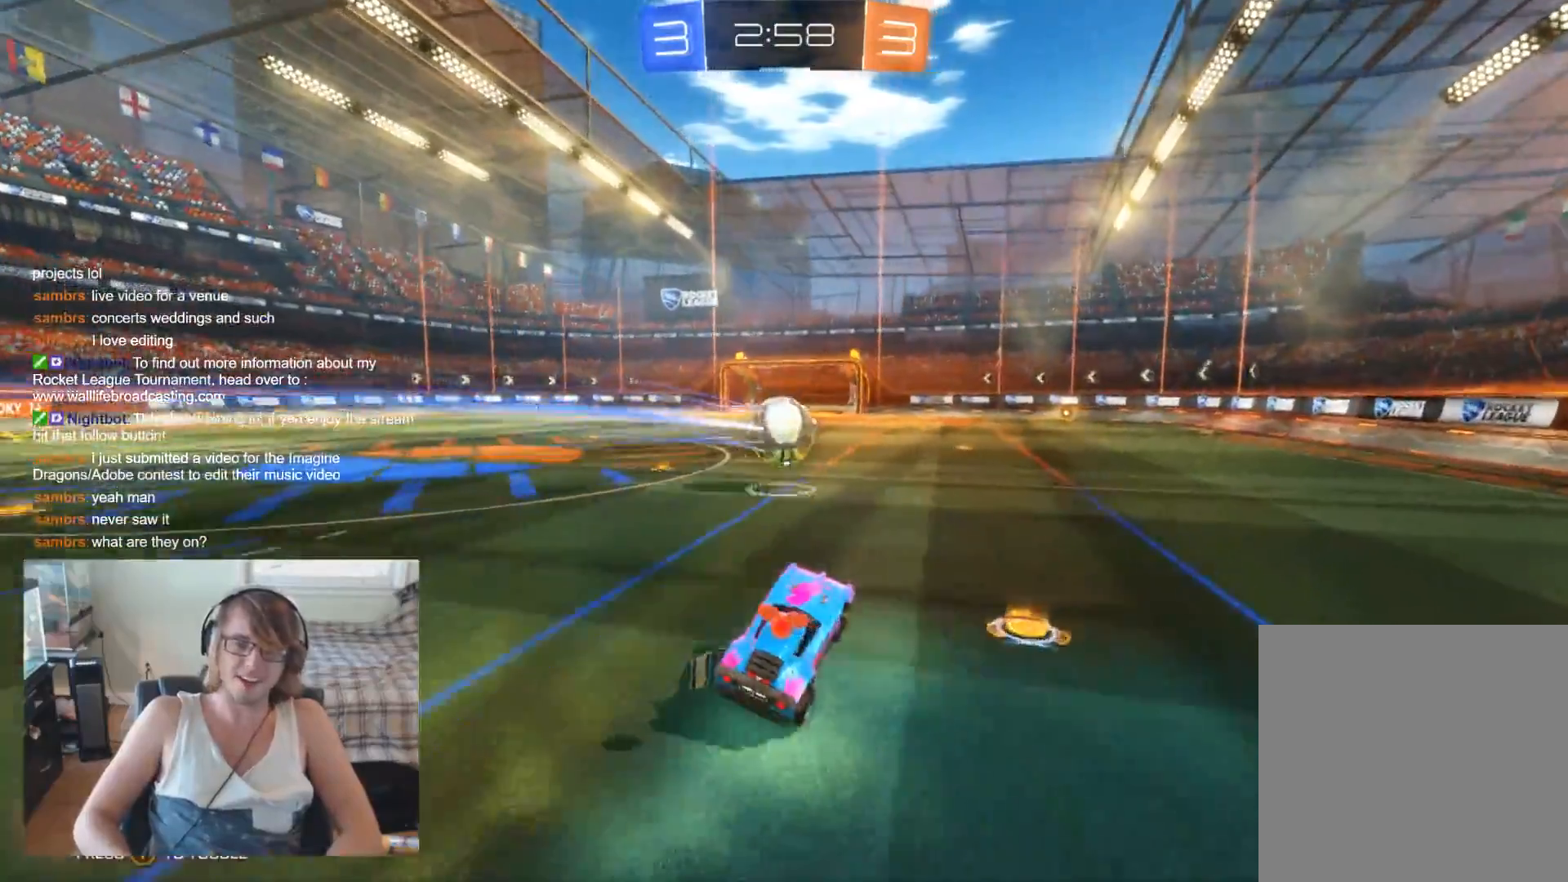
{"buttons": ["R2"], "left_stick": "right", "right_stick": "center", "events": [[67, "Y", "down"], [233, "Y", "up"]]}
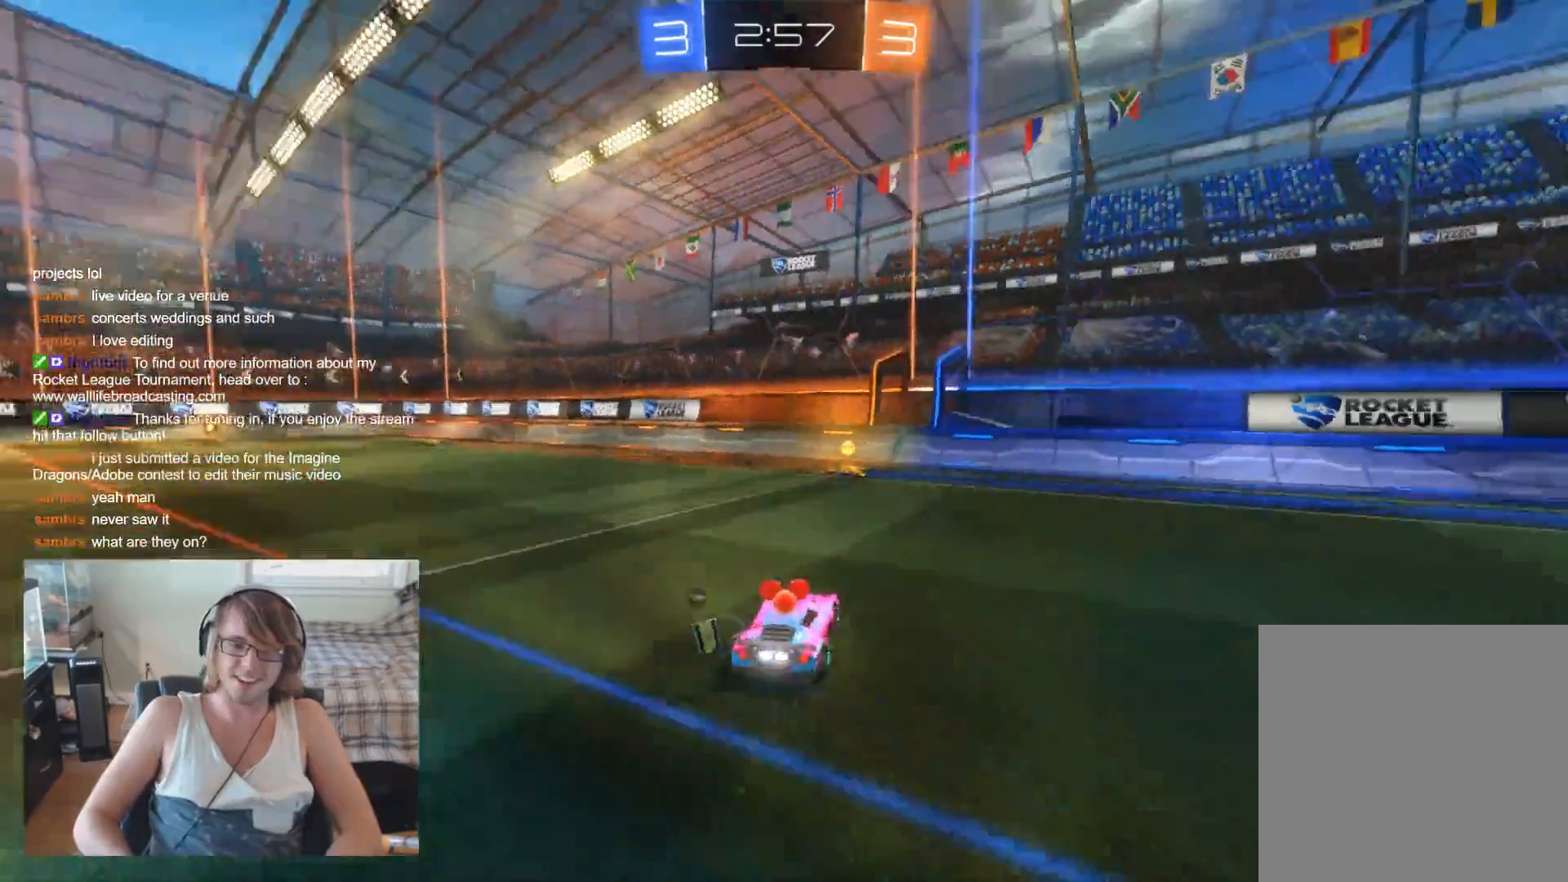
{"buttons": ["R2"], "left_stick": "up-left", "right_stick": "center", "events": [[67, "left_stick", "center"], [133, "left_stick", "up-left"], [267, "Y", "down"], [333, "Y", "up"]]}
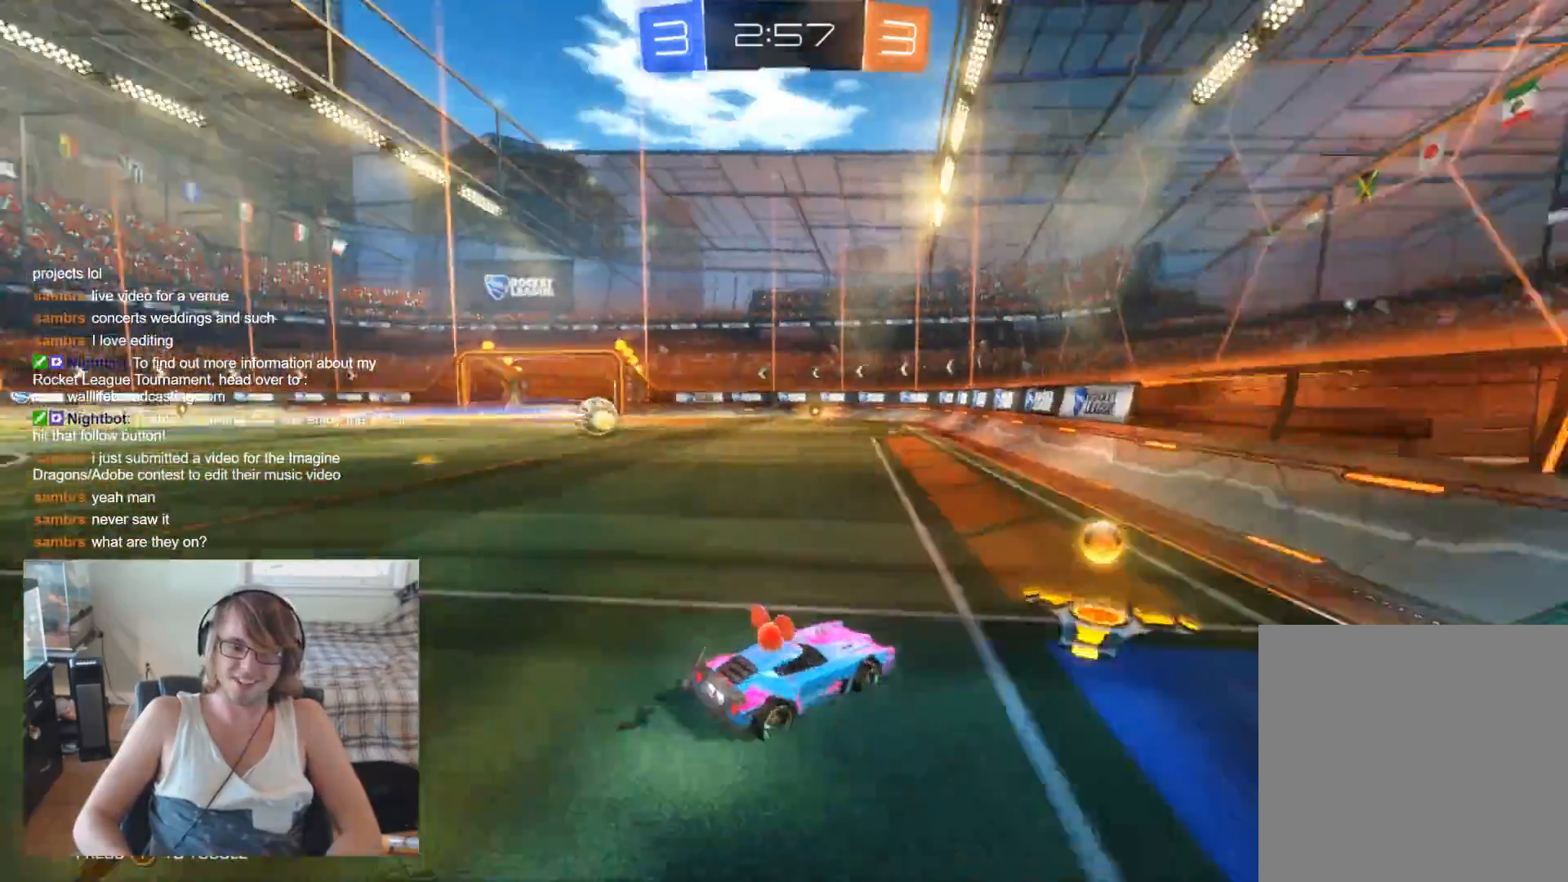
{"buttons": ["L2"], "left_stick": "center", "right_stick": "center", "events": [[67, "X", "down"], [200, "R2", "up"], [200, "X", "up"], [267, "L2", "down"], [400, "left_stick", "center"]]}
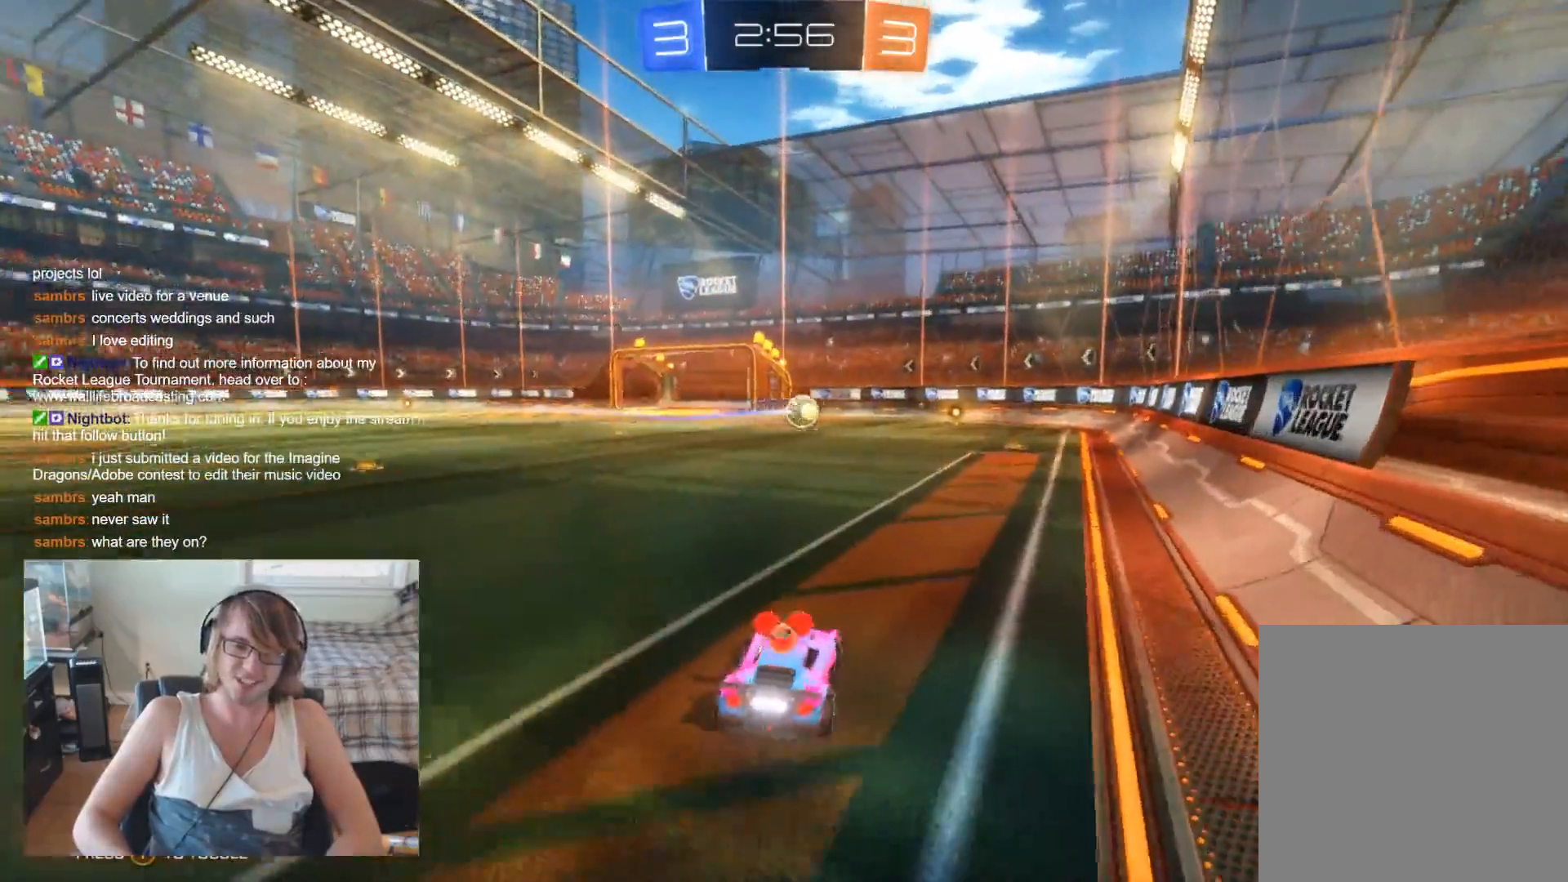
{"buttons": ["L2"], "left_stick": "center", "right_stick": "center", "events": []}
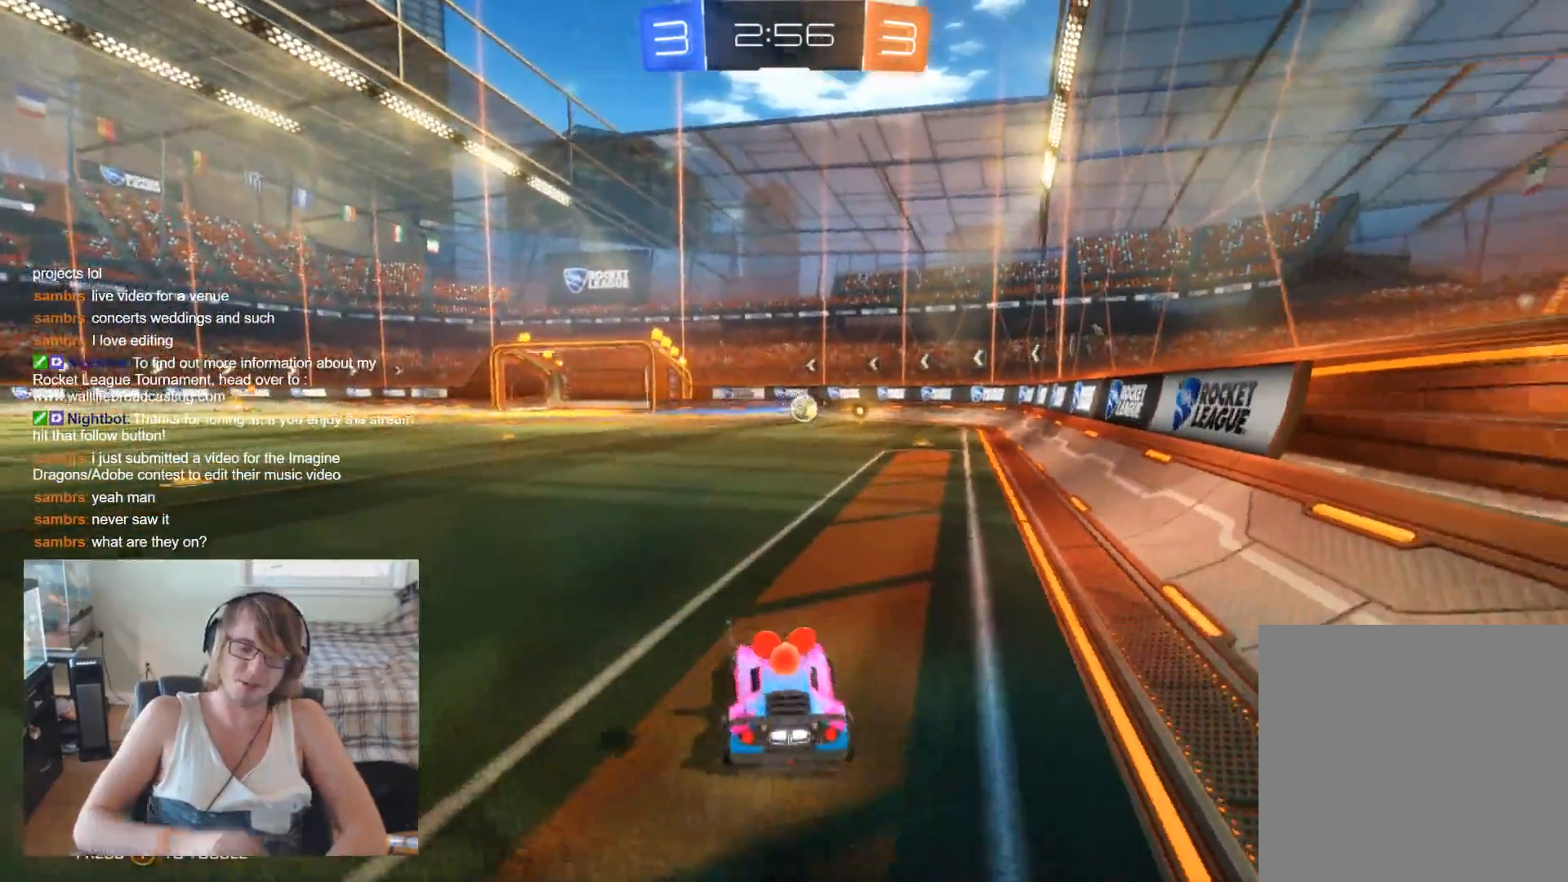
{"buttons": ["L2"], "left_stick": "center", "right_stick": "center", "events": [[400, "left_stick", "left"], [500, "left_stick", "center"]]}